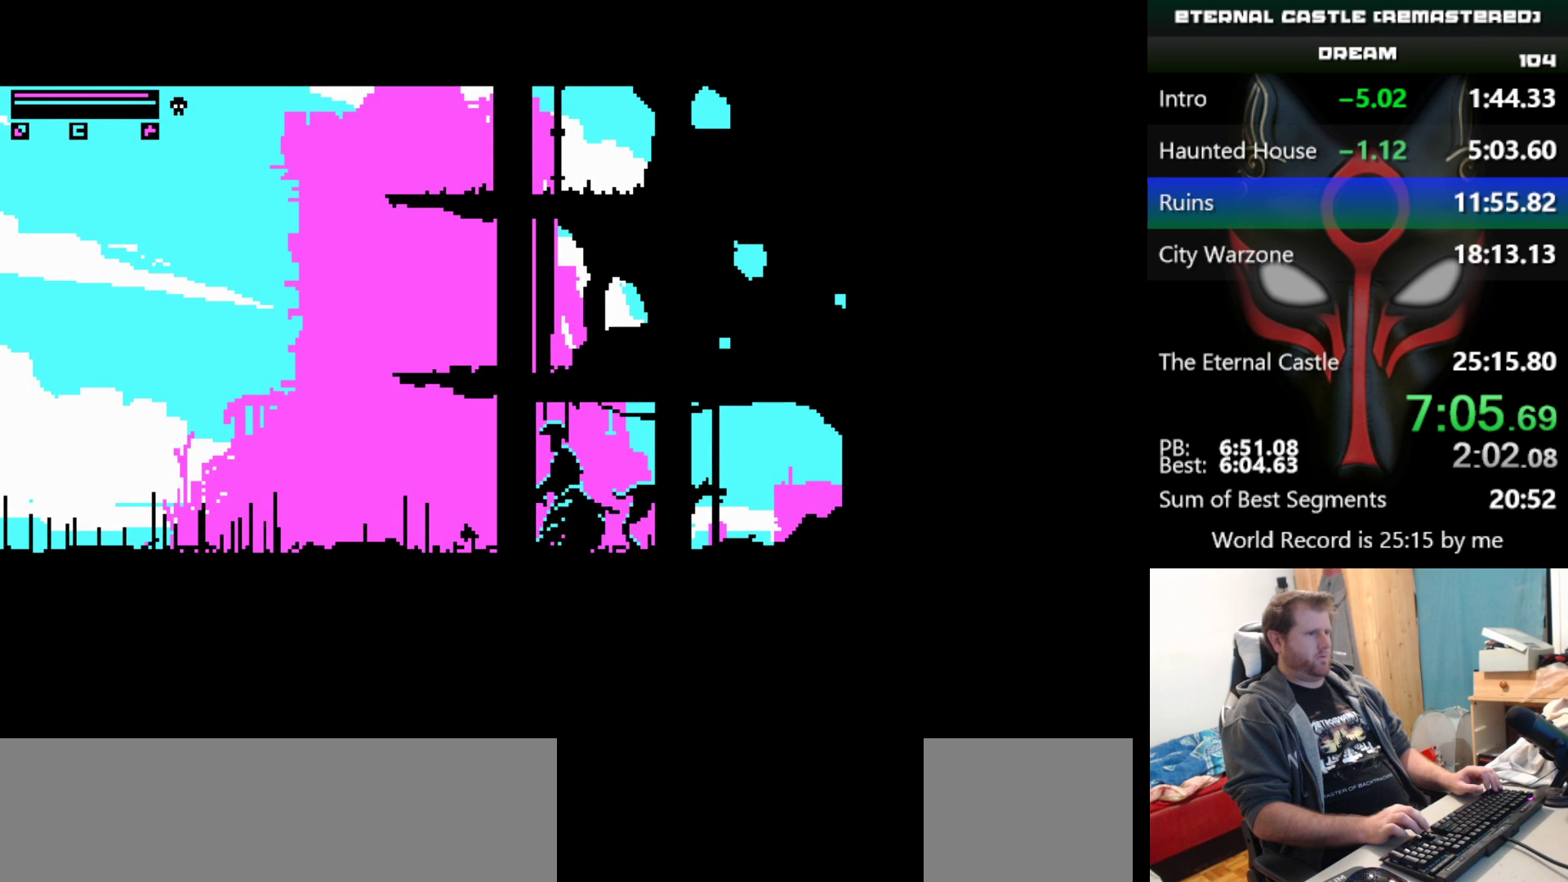
Gameplay with keyboard; each line is a JSON object with the keys held at the frame after it. "events" lists presses ("down") and releases ("up") of "alt", "ctrl", "down", "left", "right", "shift", "space" and "up" between this image and that frame as [ms after this image, input, new state], when the widget could be followed in between. No other keys are recorded. Mouse input is not recorded.
{"keys": ["left"], "events": []}
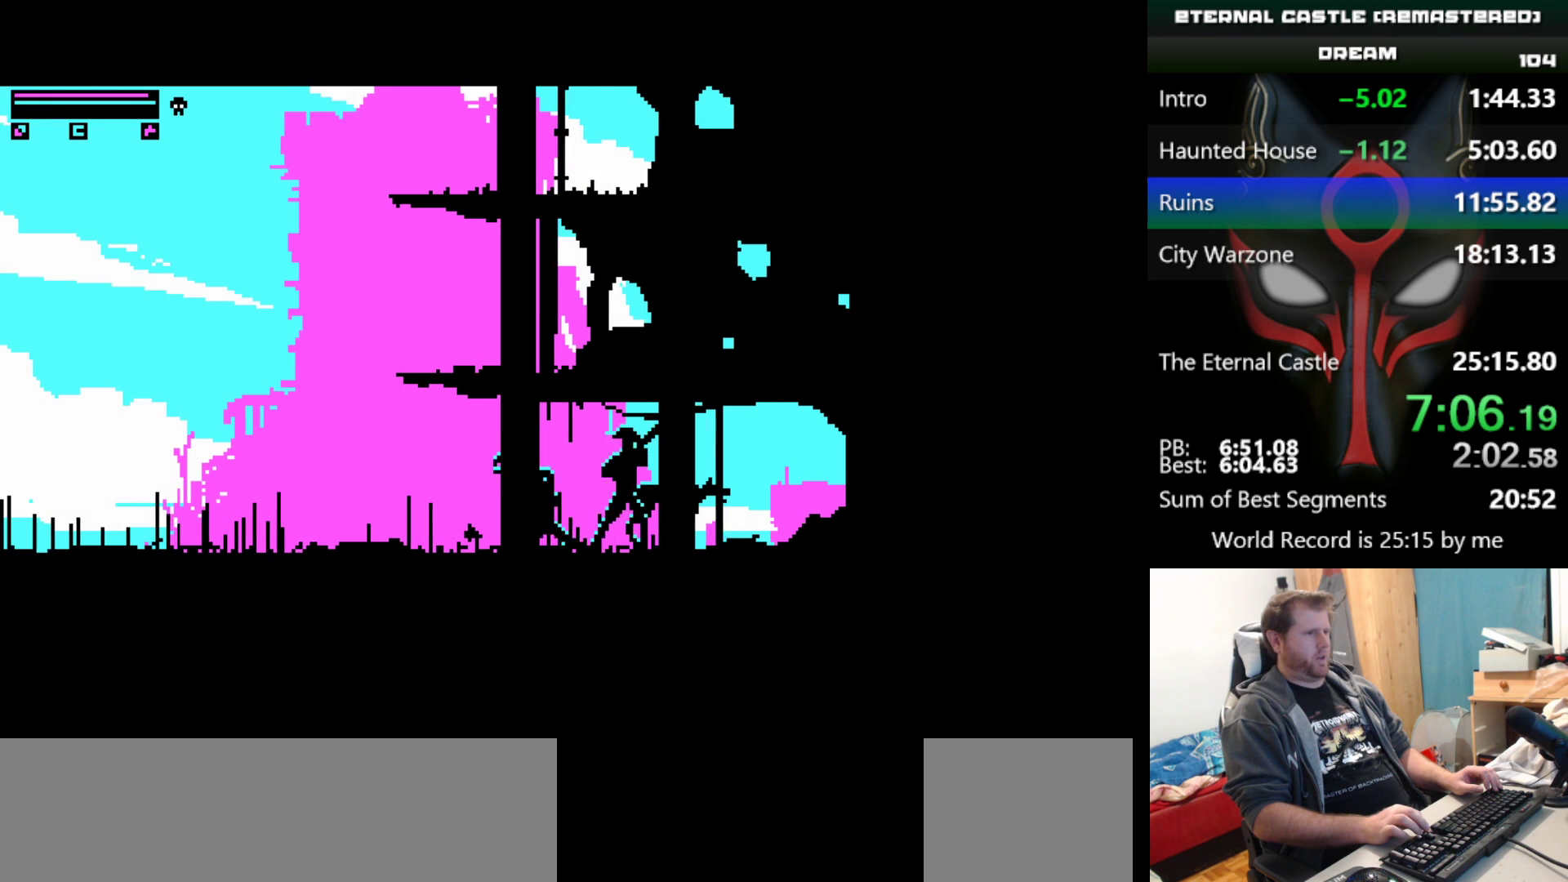
{"keys": ["left", "right"], "events": [[500, "right", "down"]]}
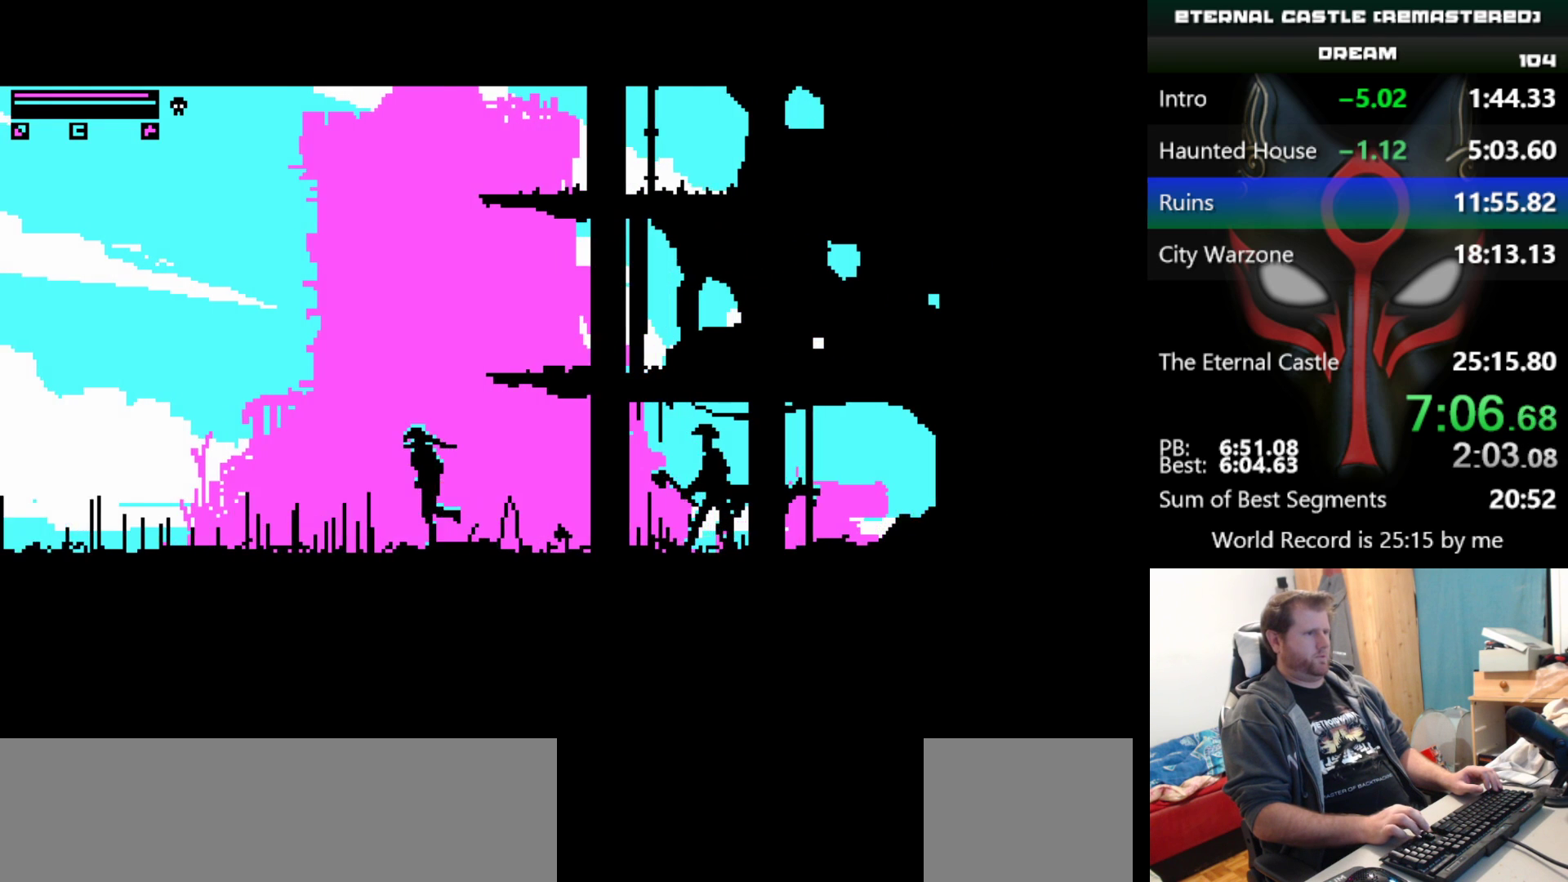
{"keys": ["right"], "events": [[33, "left", "up"]]}
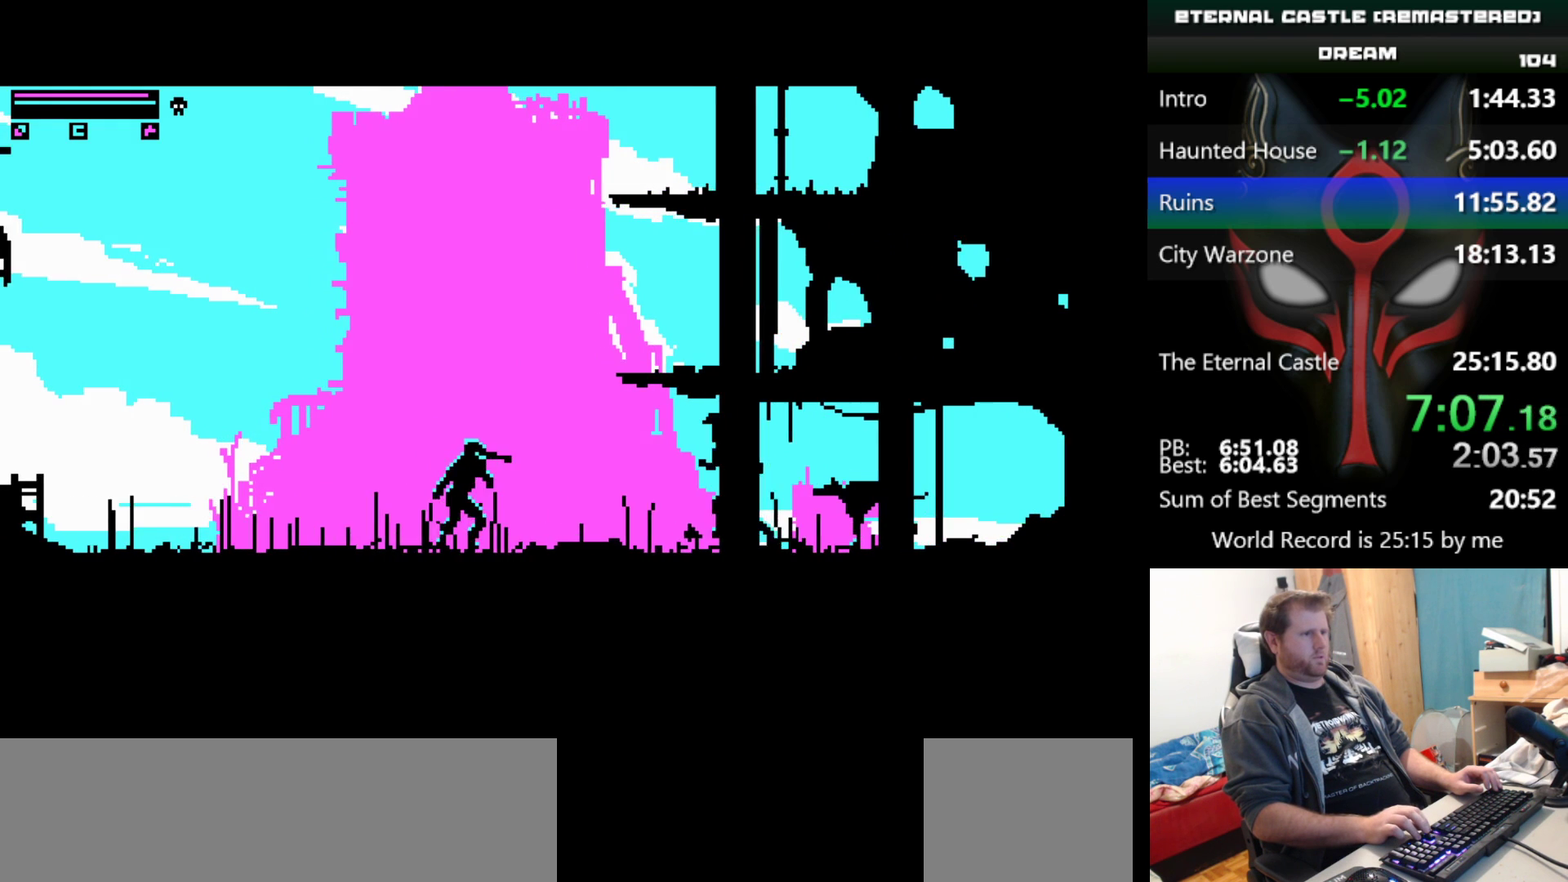
{"keys": ["right", "up"], "events": [[100, "up", "down"]]}
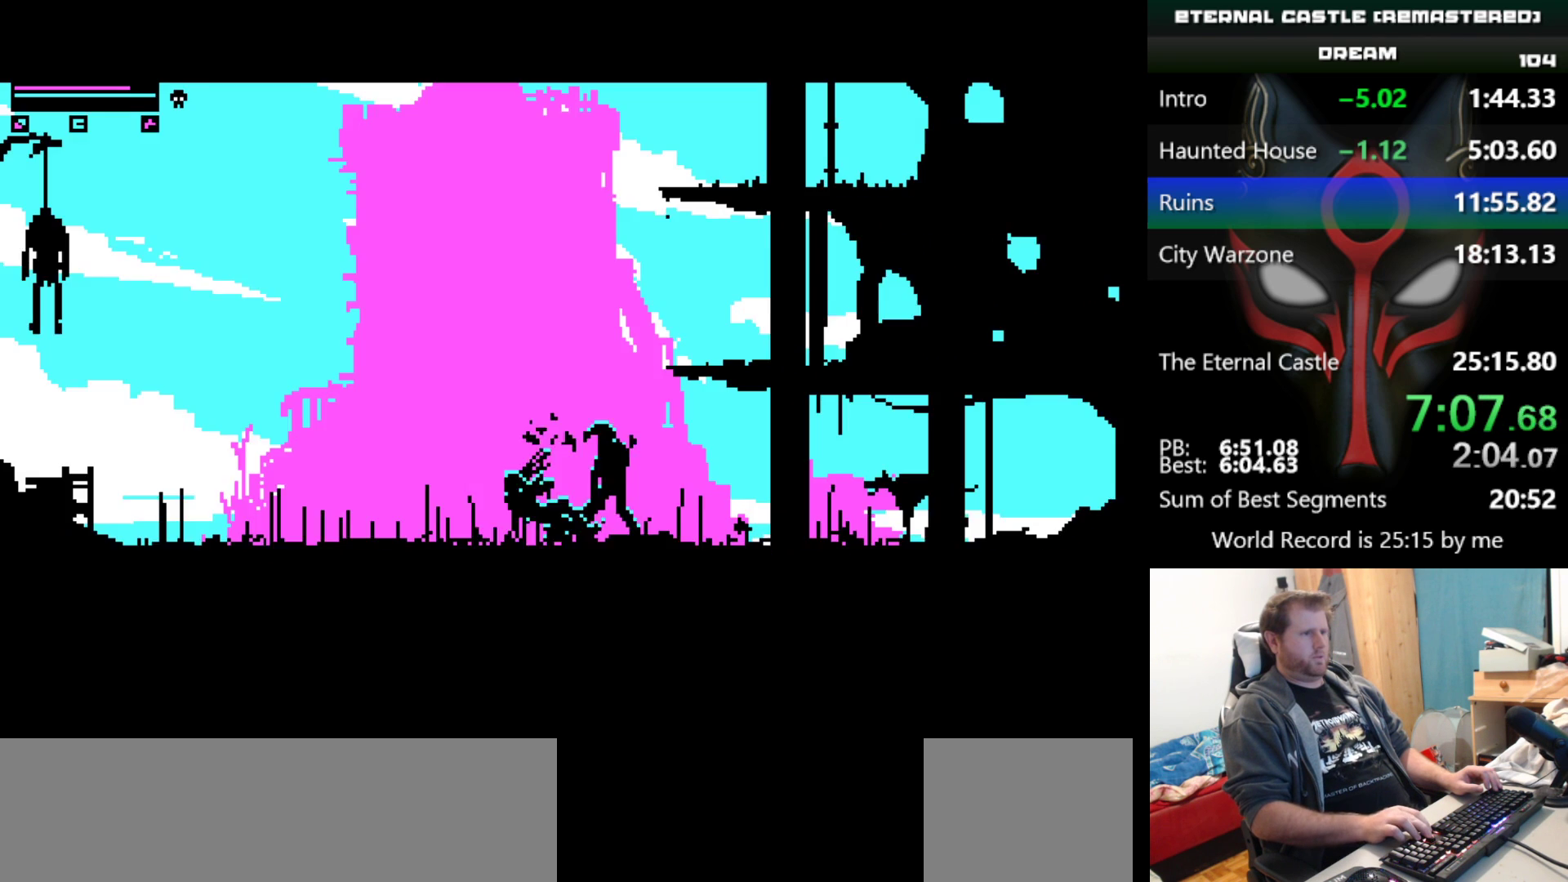
{"keys": ["right", "up"], "events": []}
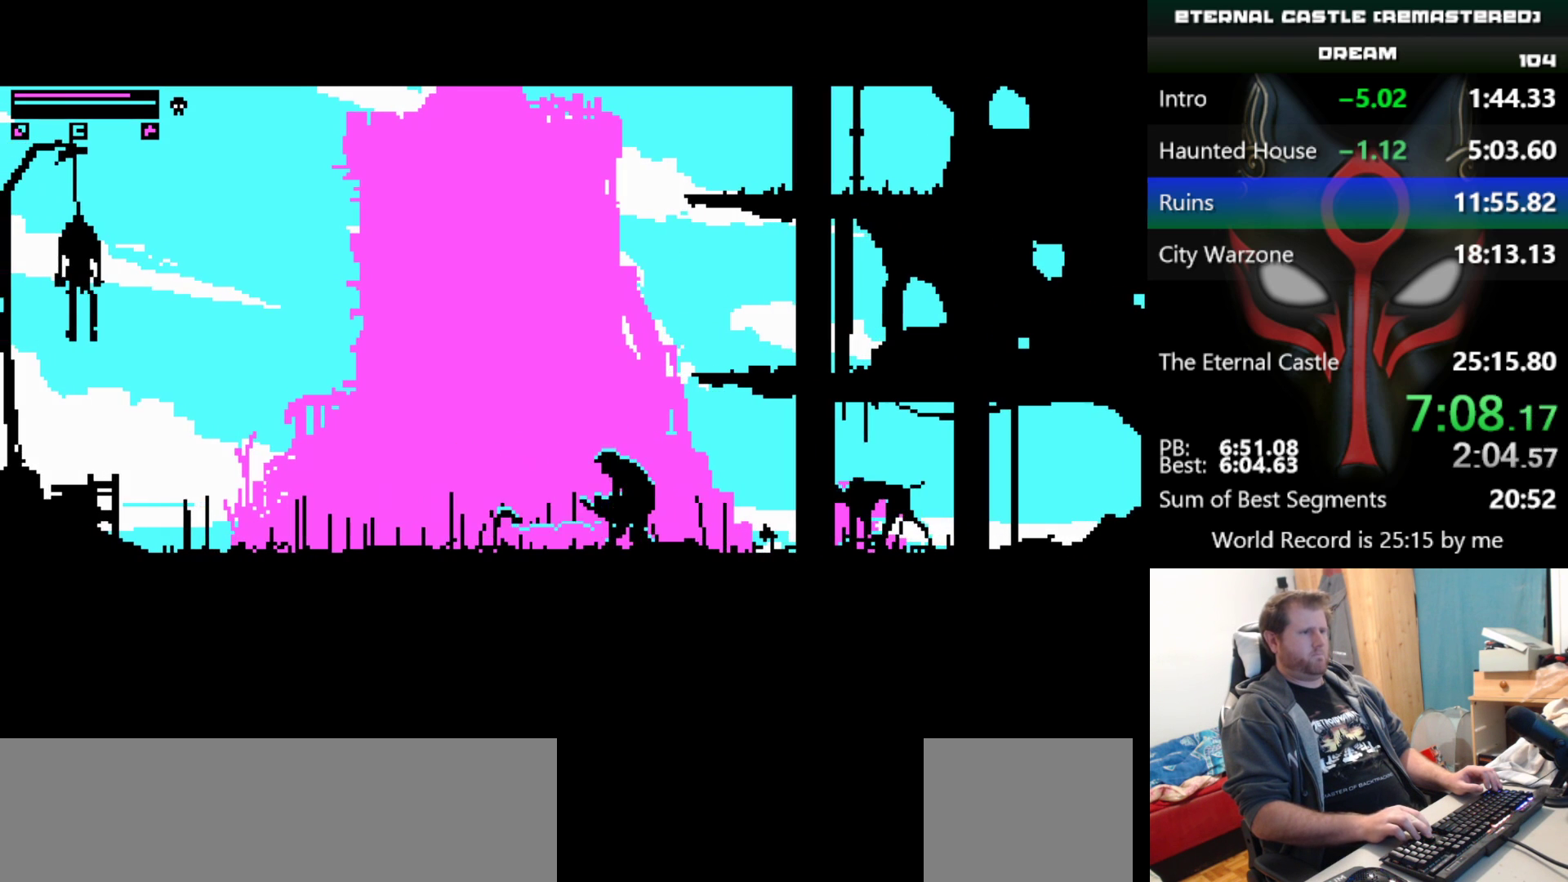
{"keys": ["right", "up"], "events": [[83, "up", "up"], [500, "up", "down"]]}
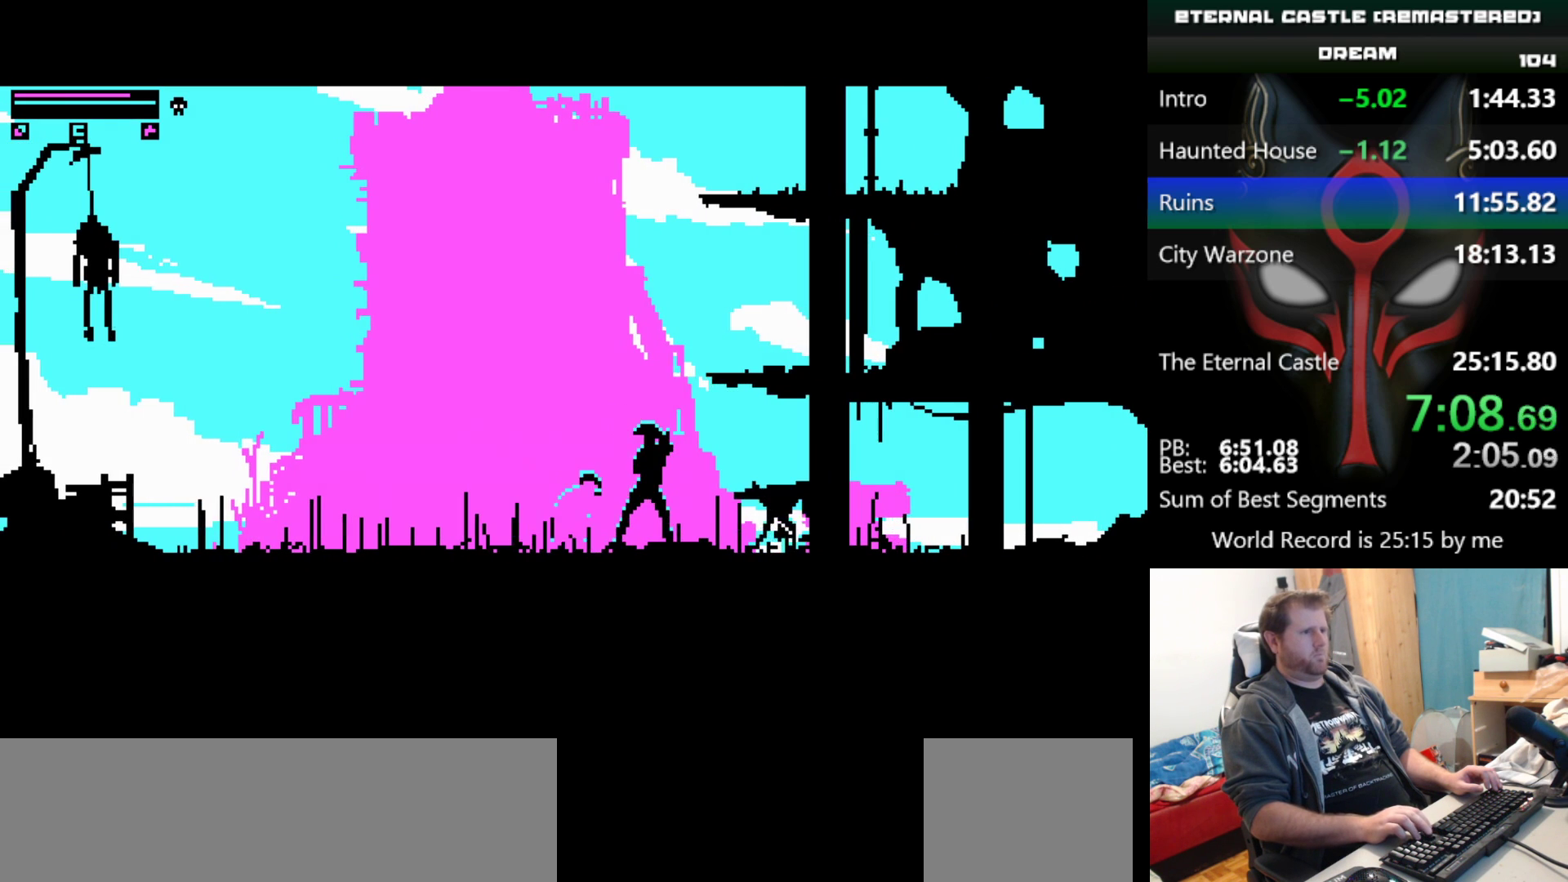
{"keys": ["up"], "events": [[433, "right", "up"]]}
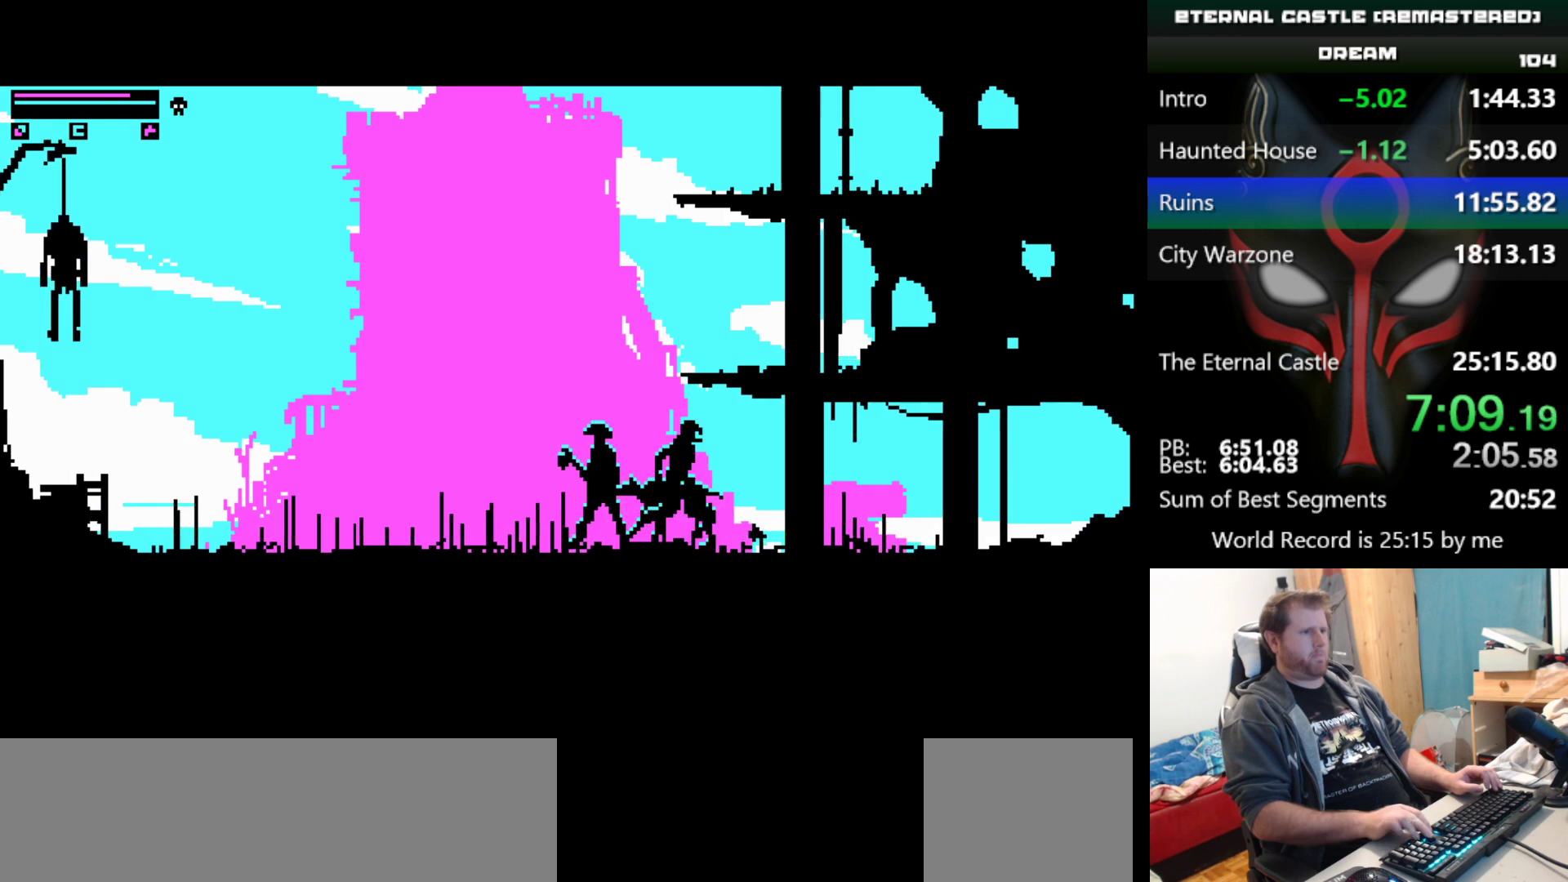
{"keys": ["left"], "events": [[450, "up", "up"], [483, "left", "down"]]}
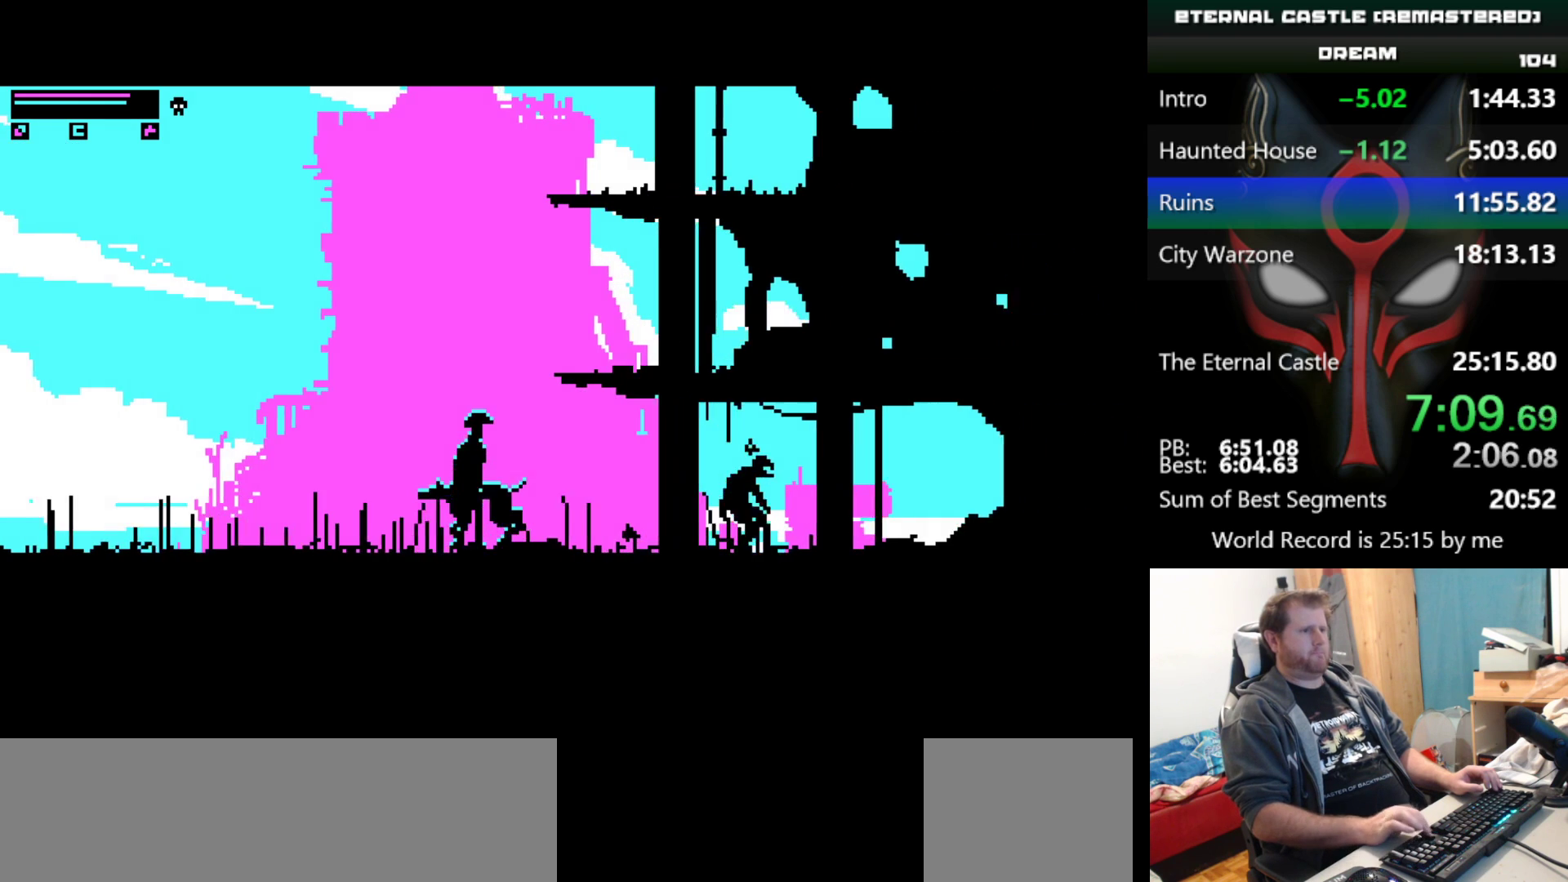
{"keys": ["left"], "events": []}
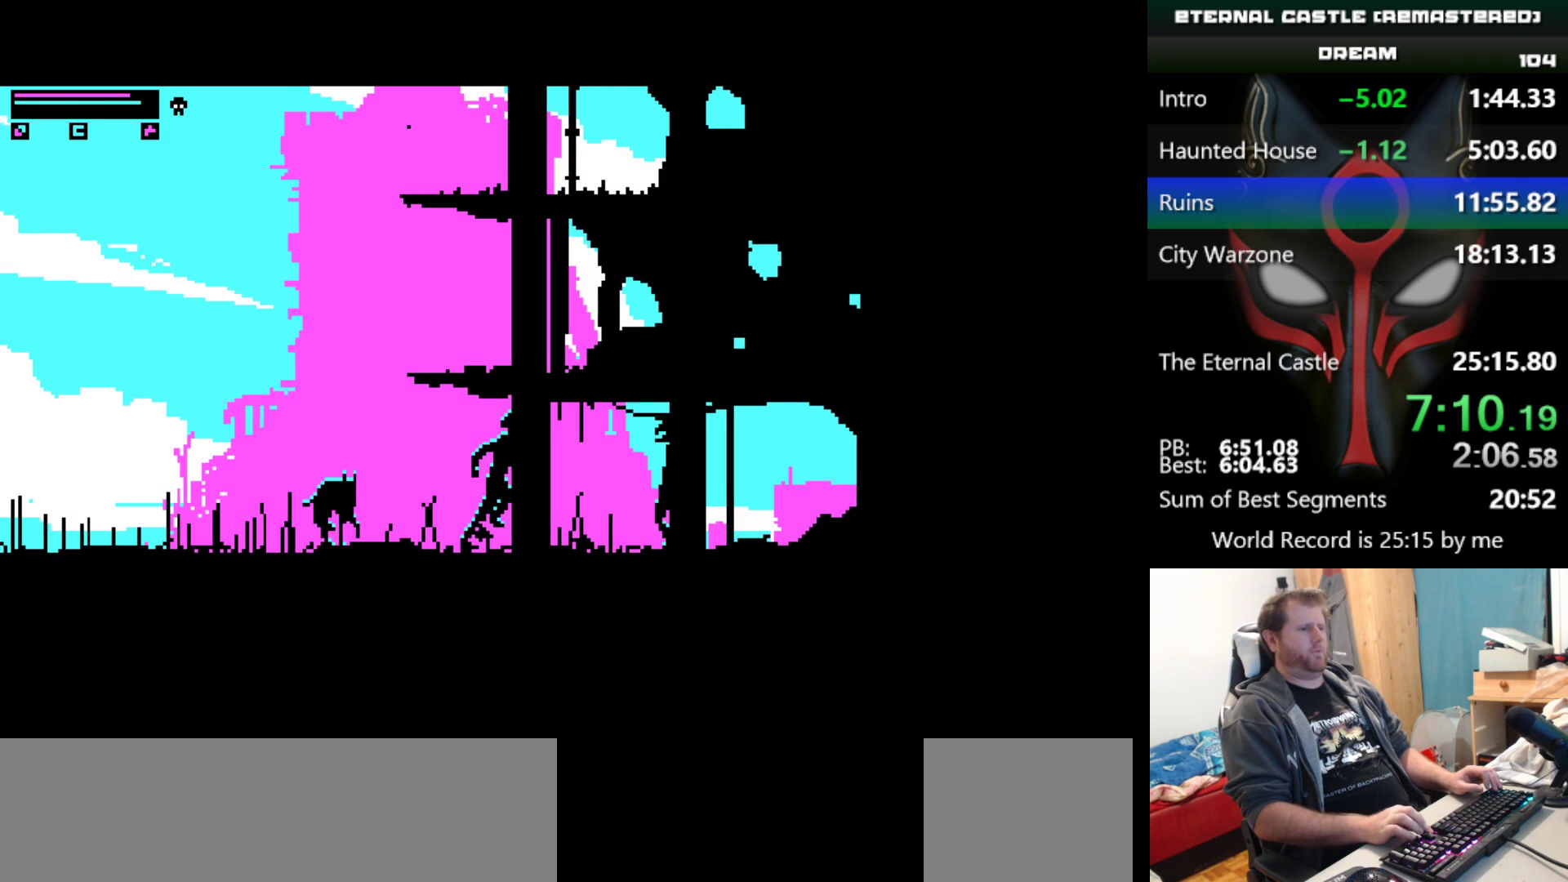
{"keys": ["down", "left"], "events": [[150, "down", "down"], [233, "down", "up"], [283, "down", "down"]]}
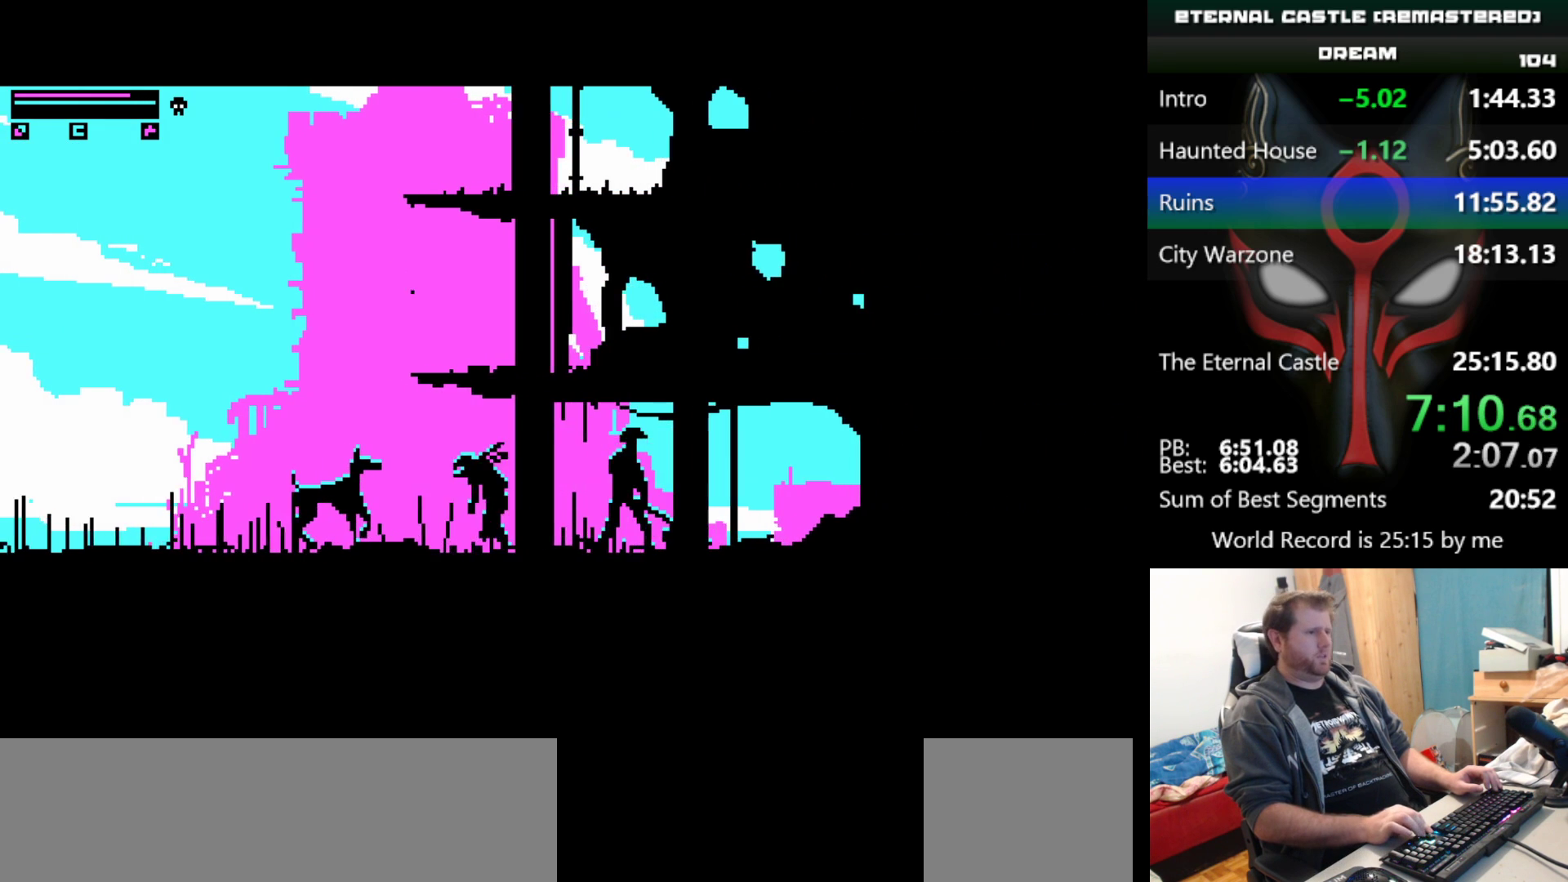
{"keys": ["left"], "events": [[17, "down", "up"]]}
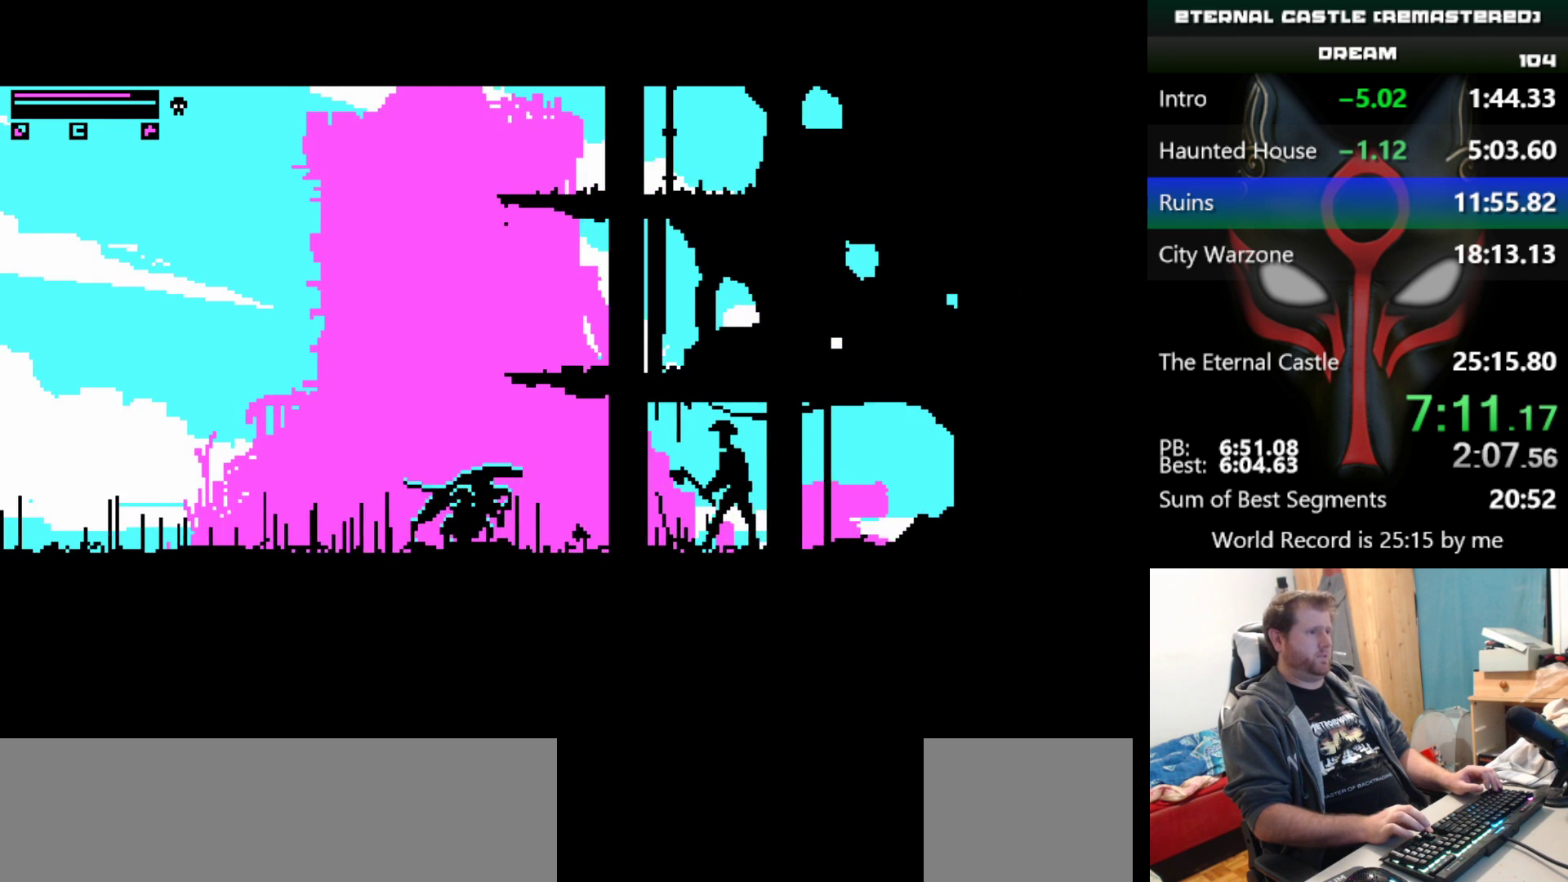
{"keys": ["right"], "events": [[367, "left", "up"], [500, "right", "down"]]}
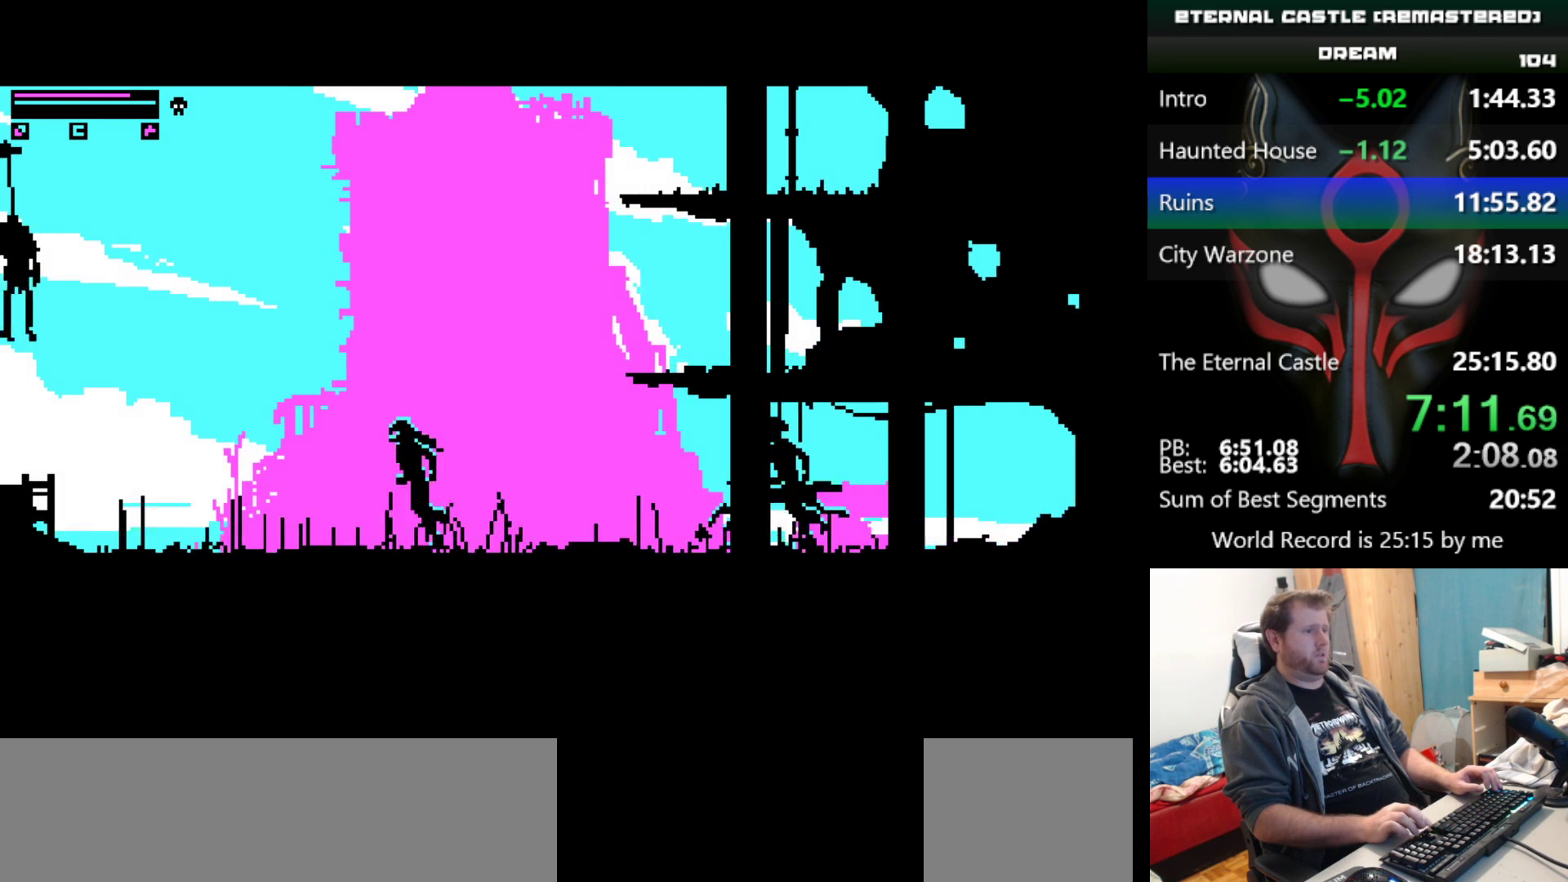
{"keys": ["right"], "events": []}
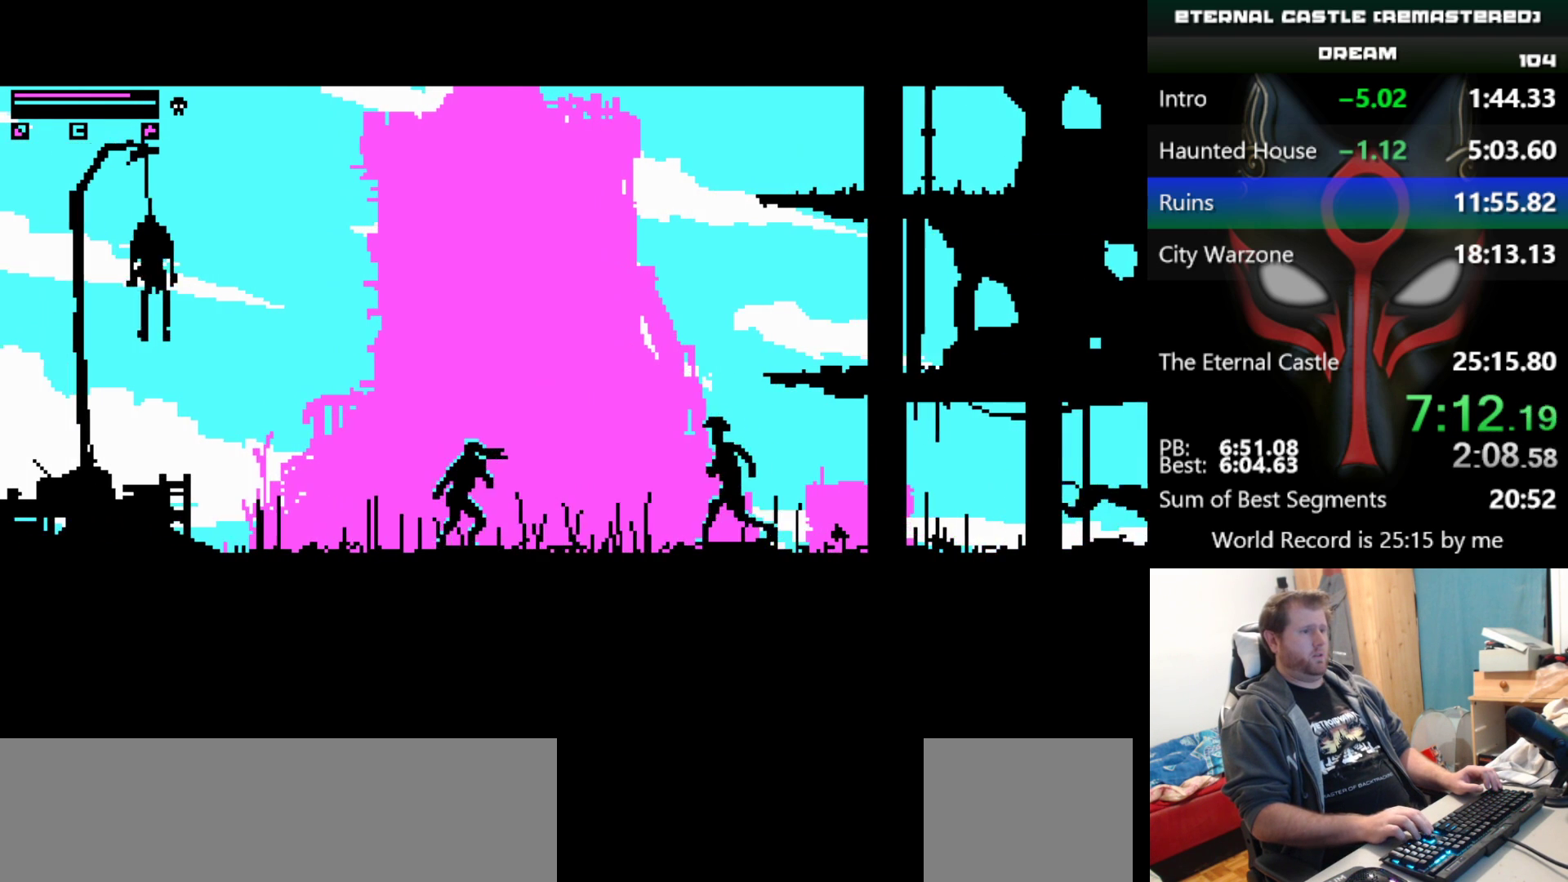
{"keys": ["right", "up"], "events": [[267, "up", "down"]]}
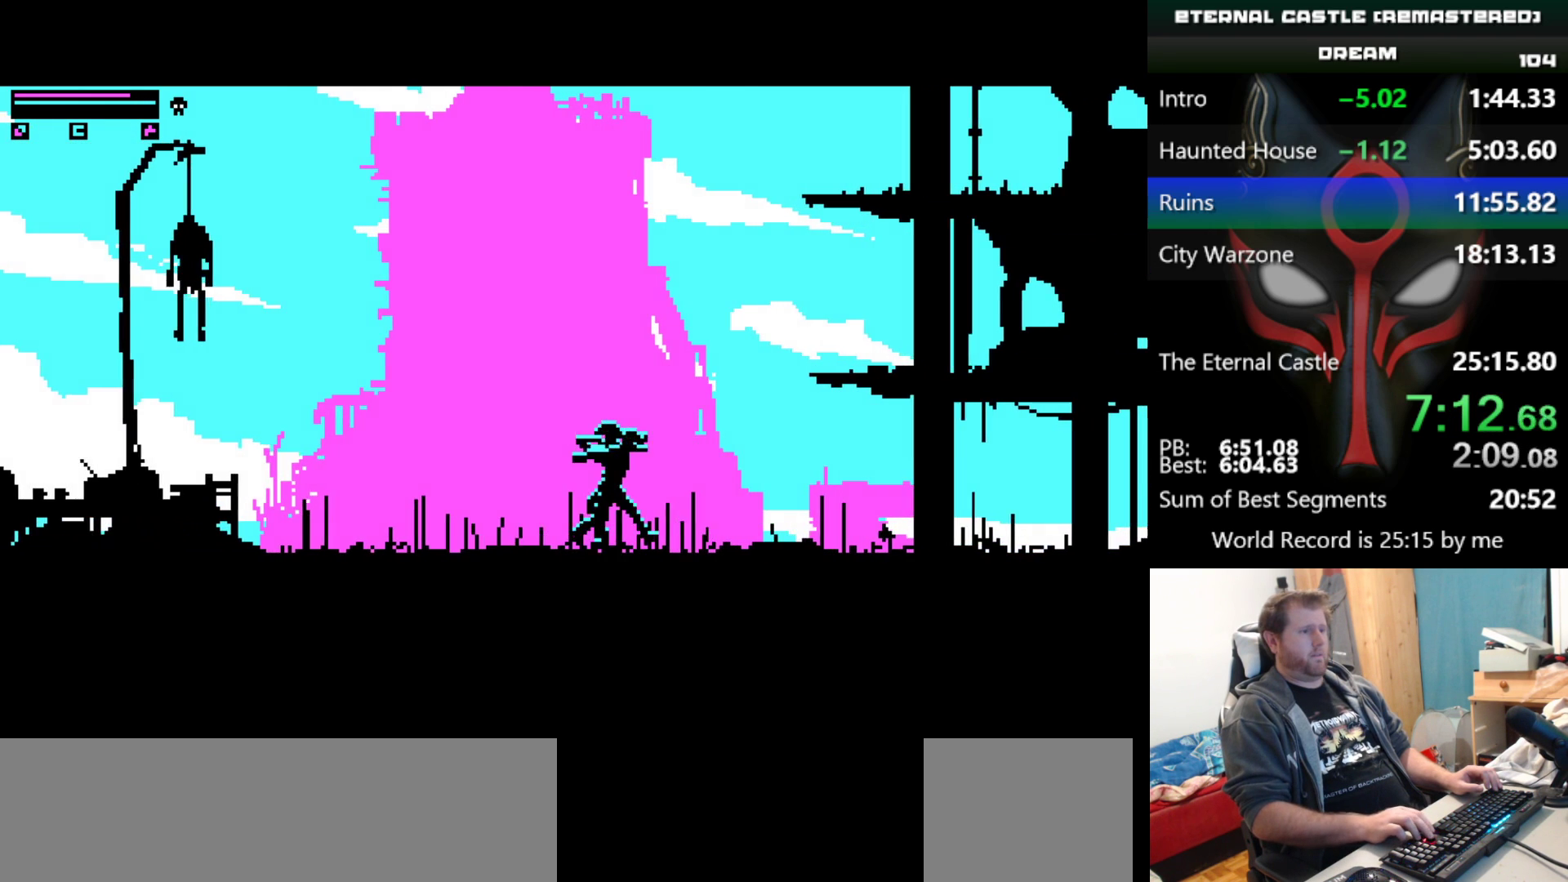
{"keys": ["right", "up"], "events": []}
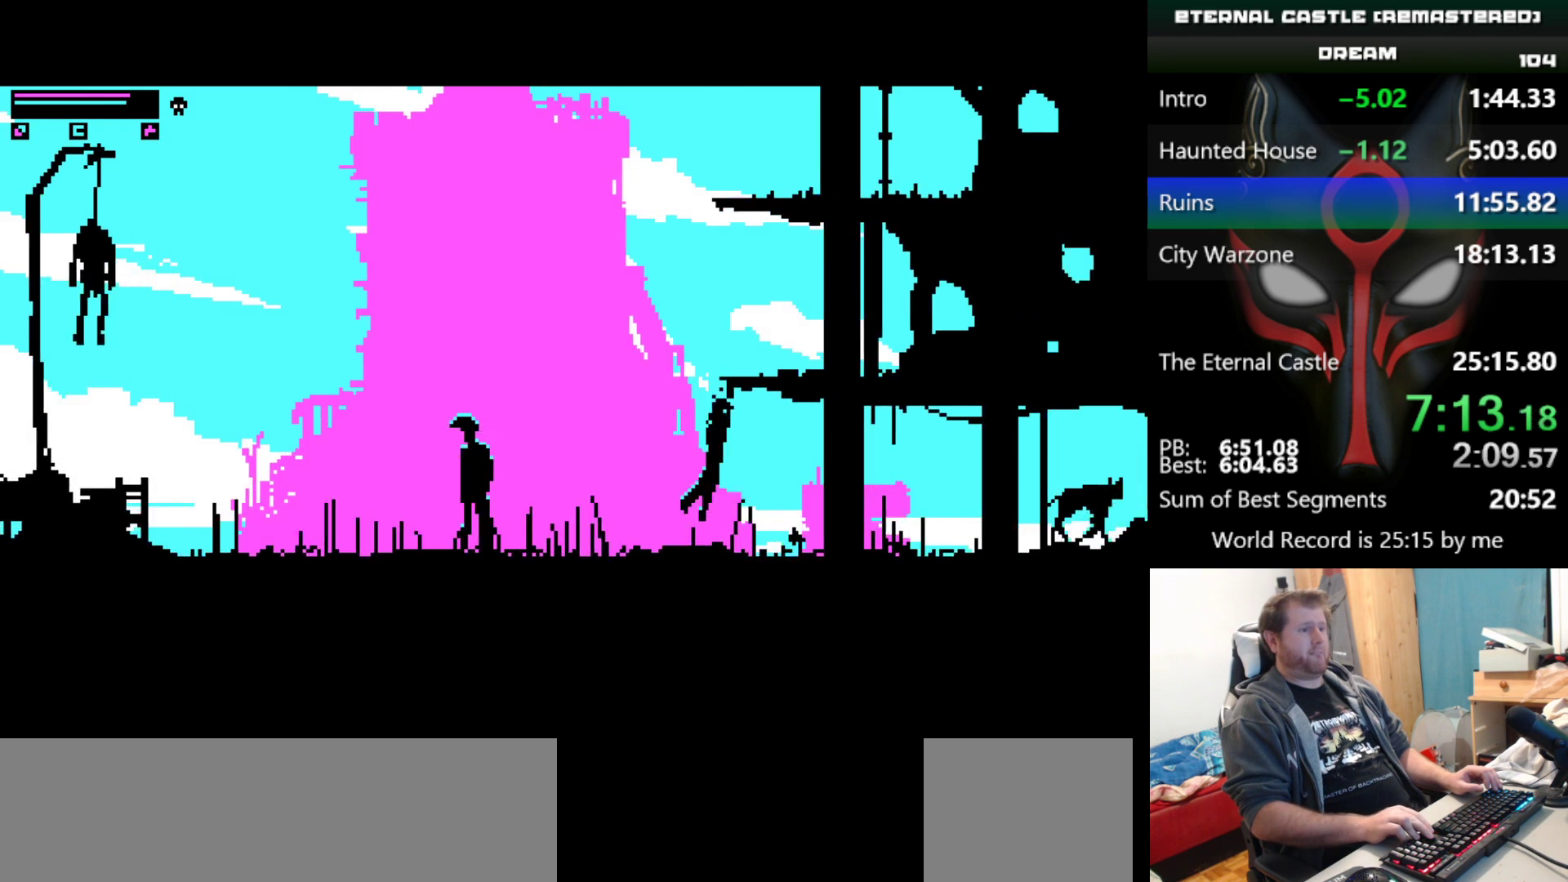
{"keys": ["right", "up"], "events": []}
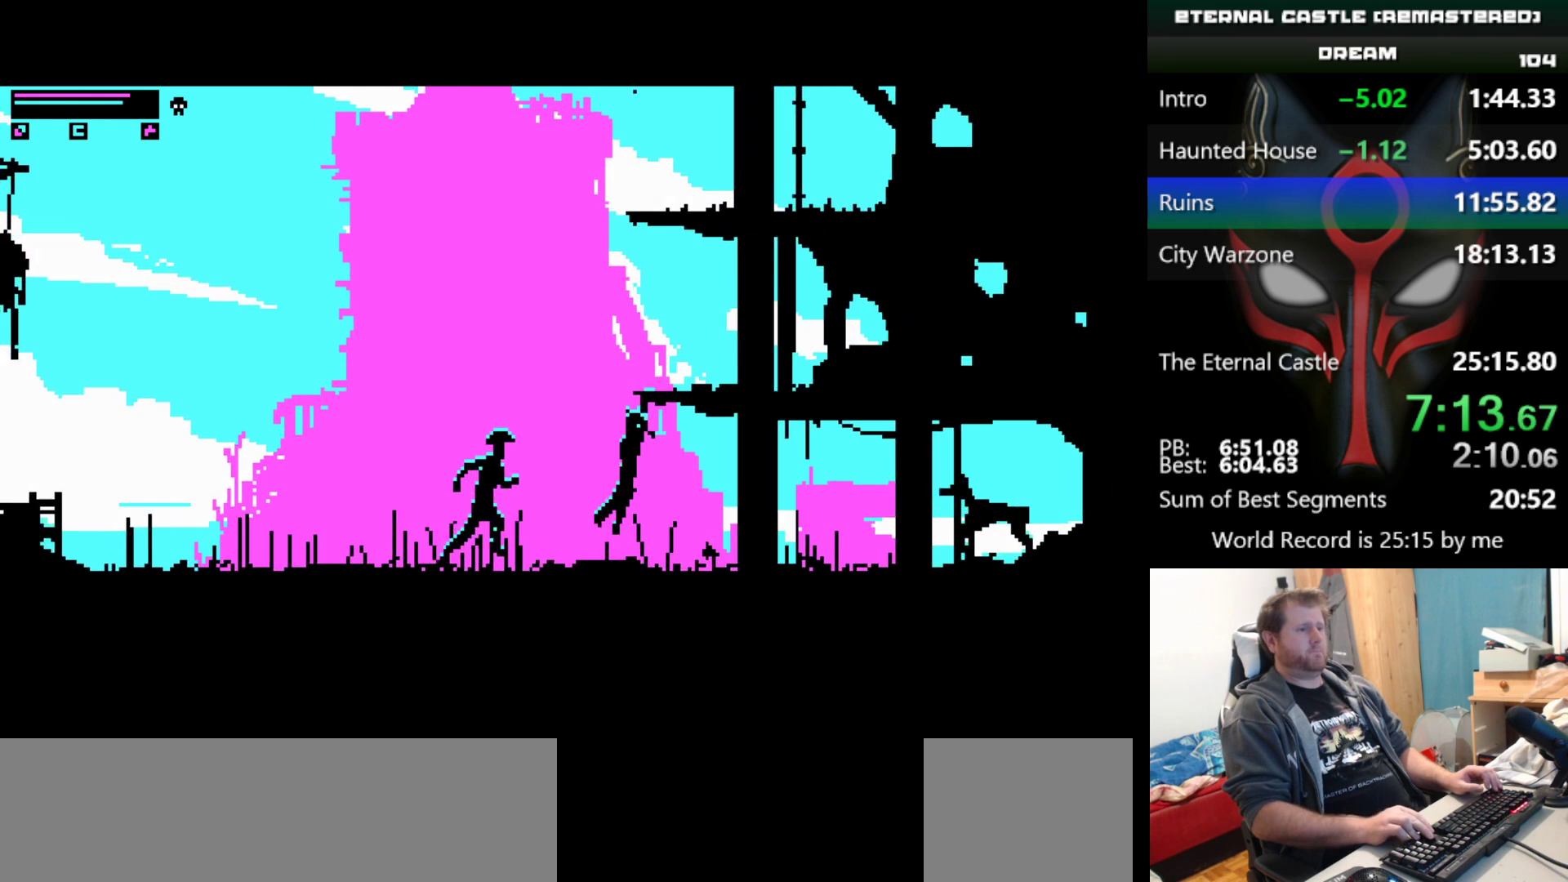
{"keys": ["right", "up"], "events": []}
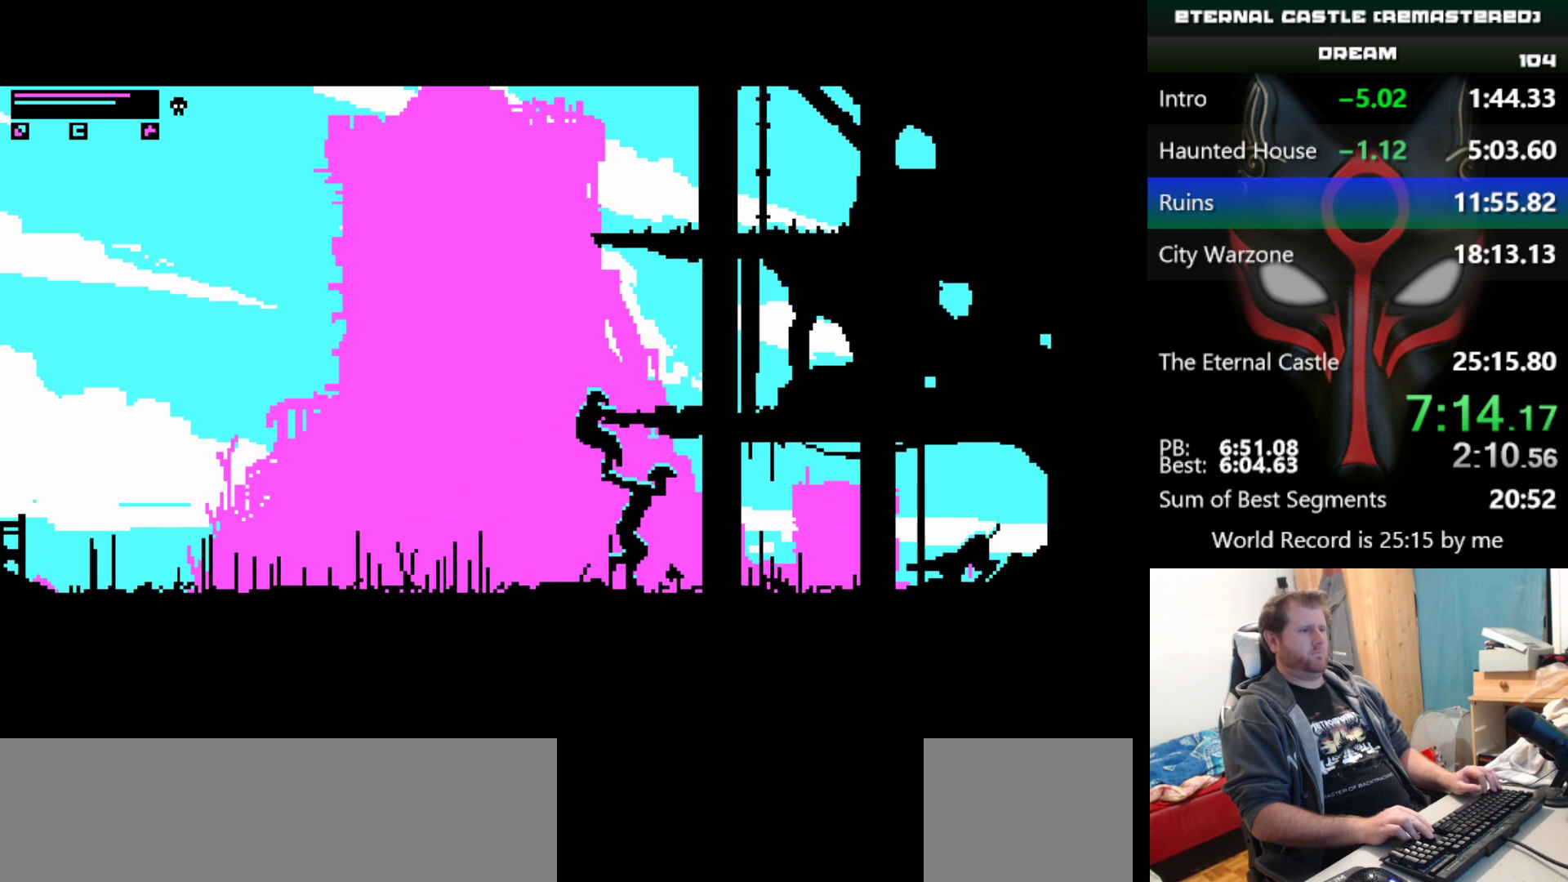
{"keys": ["right"], "events": [[267, "up", "up"]]}
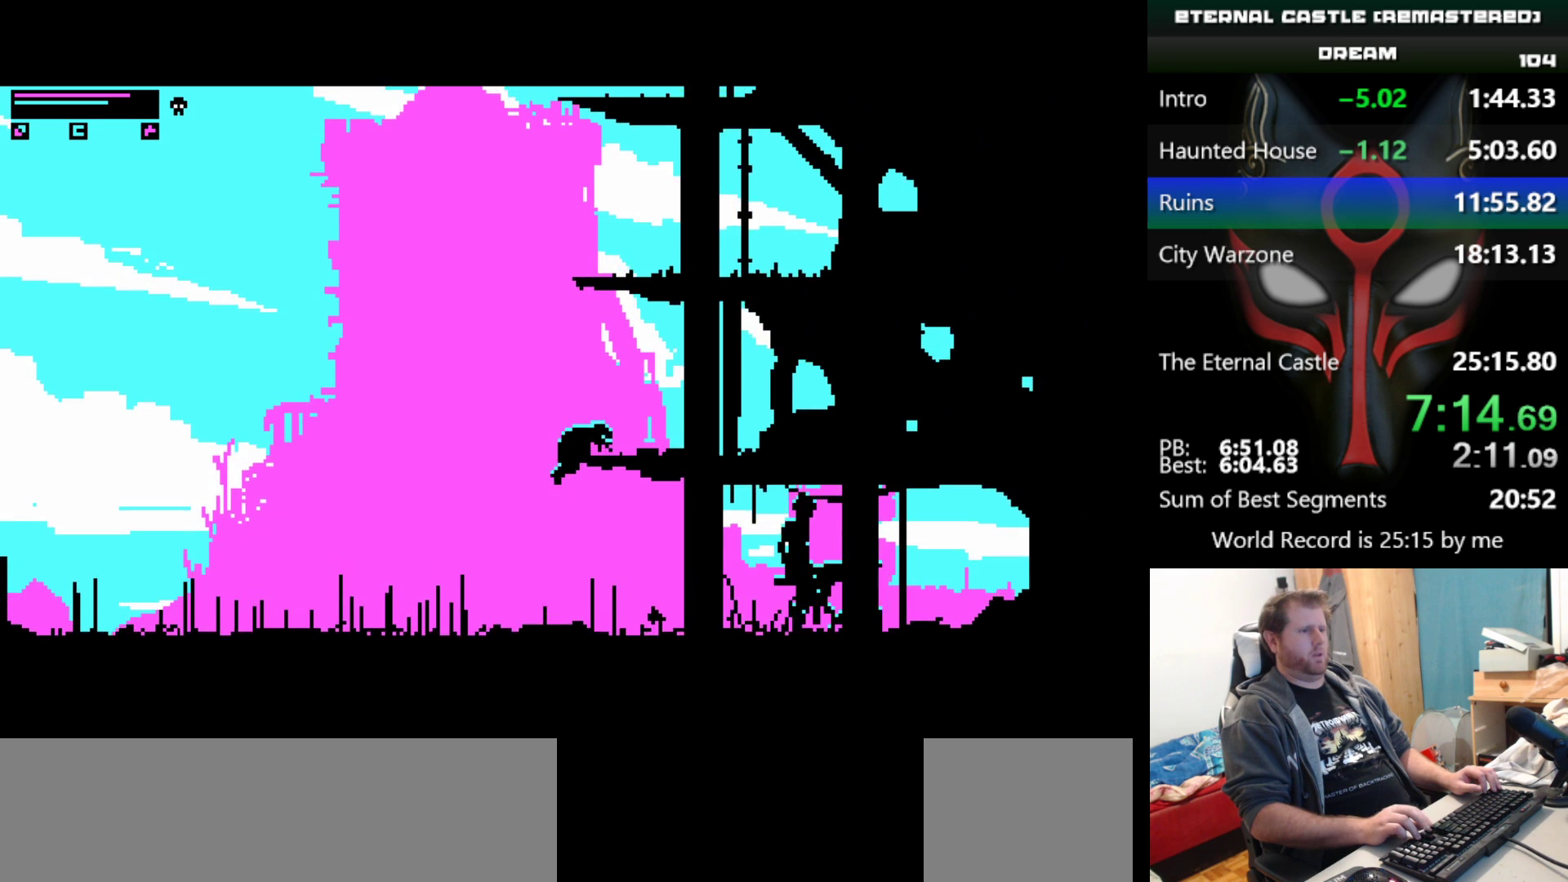
{"keys": ["right"], "events": []}
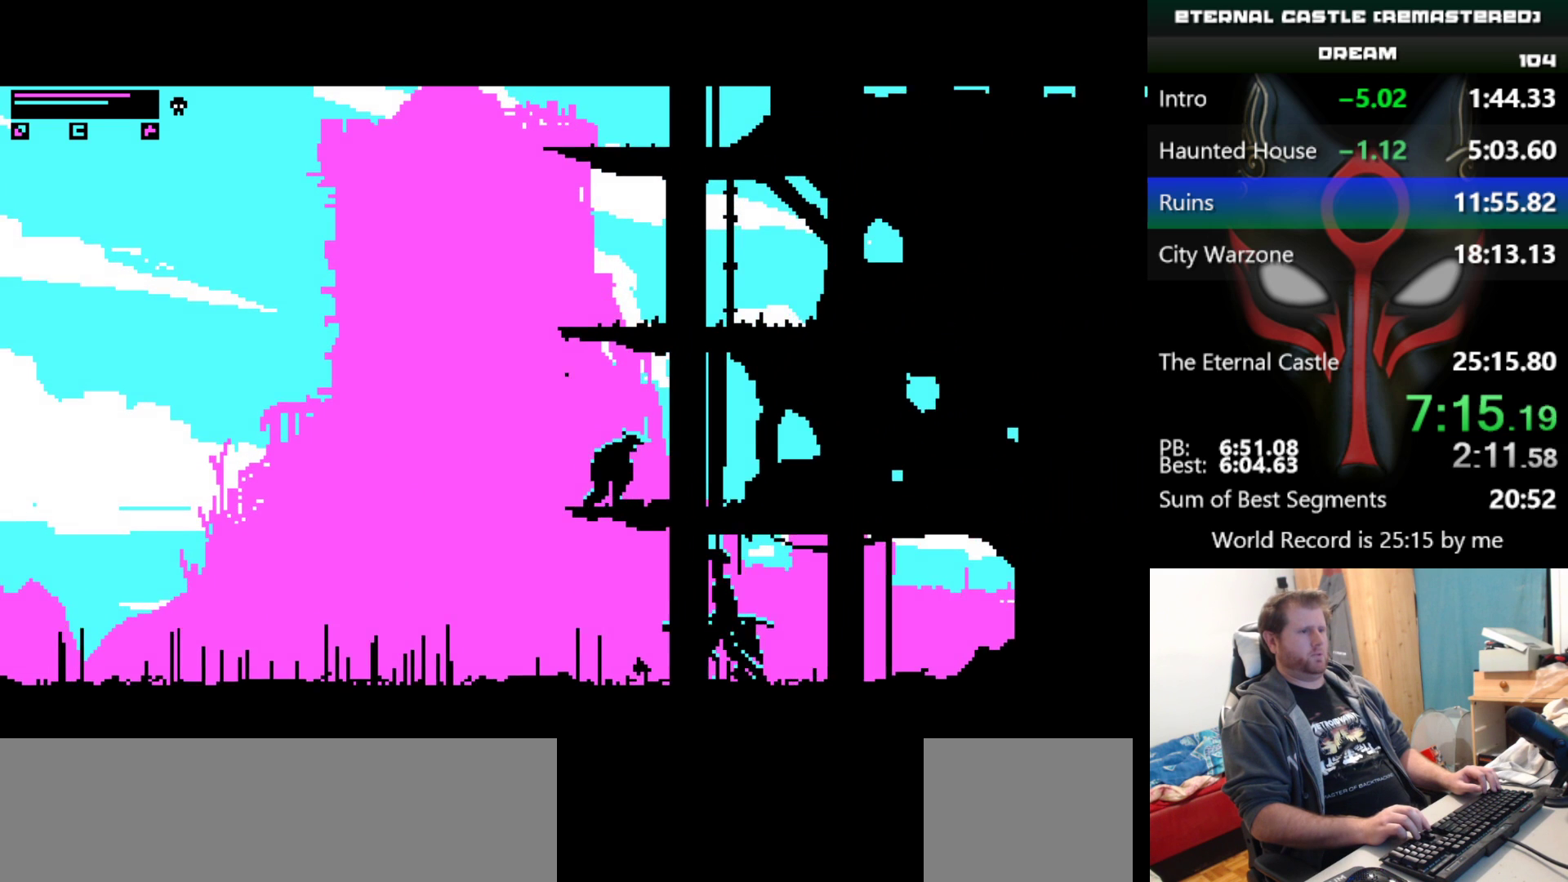
{"keys": ["right"], "events": []}
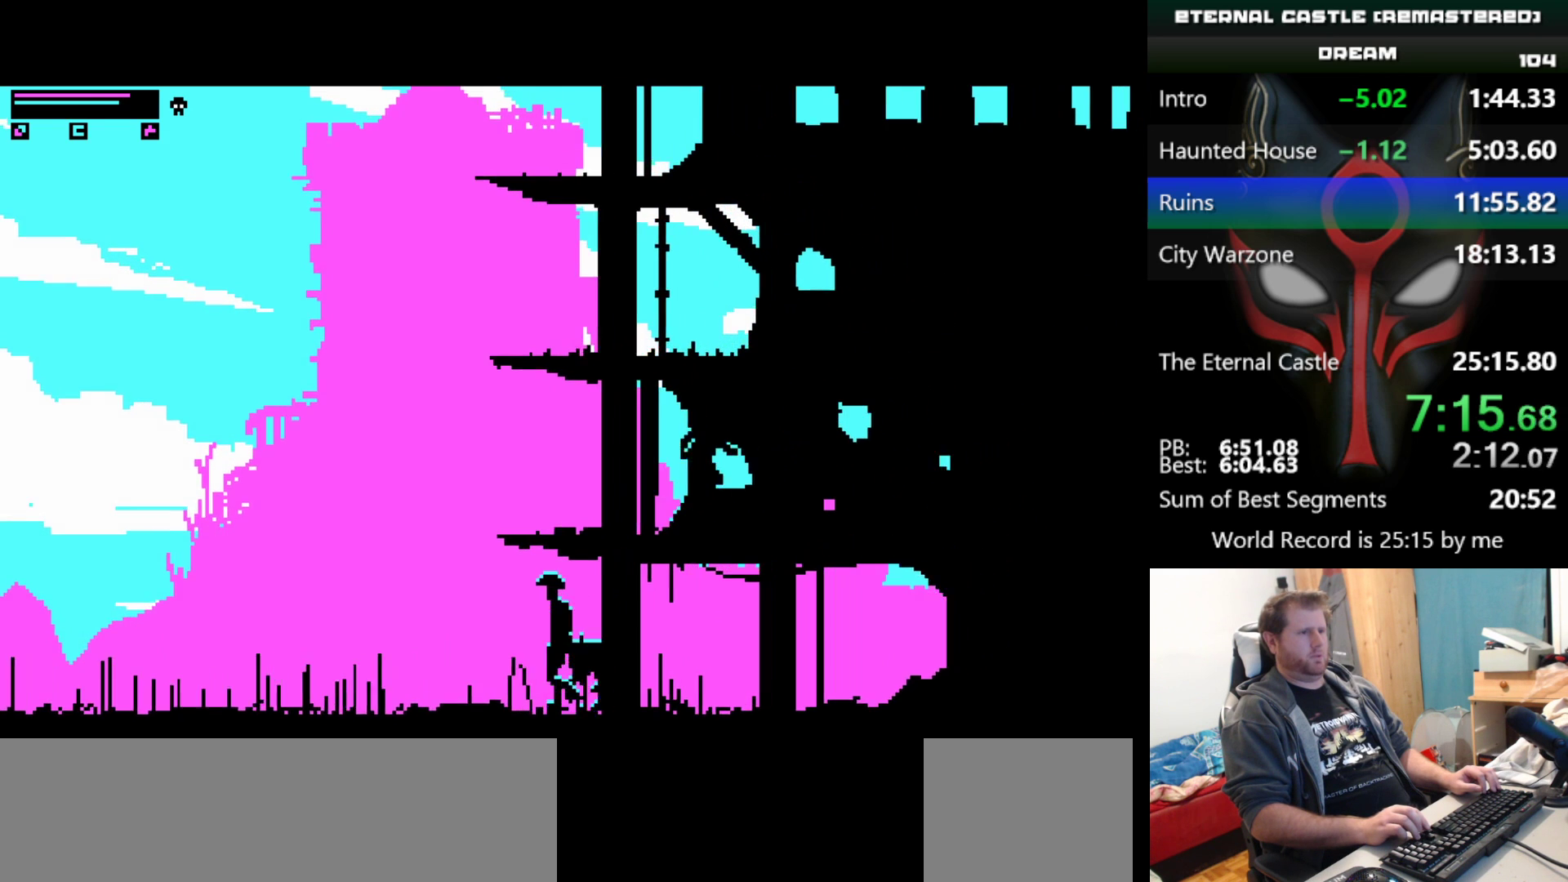
{"keys": ["down", "right"], "events": [[233, "right", "up"], [500, "down", "down"], [500, "right", "down"]]}
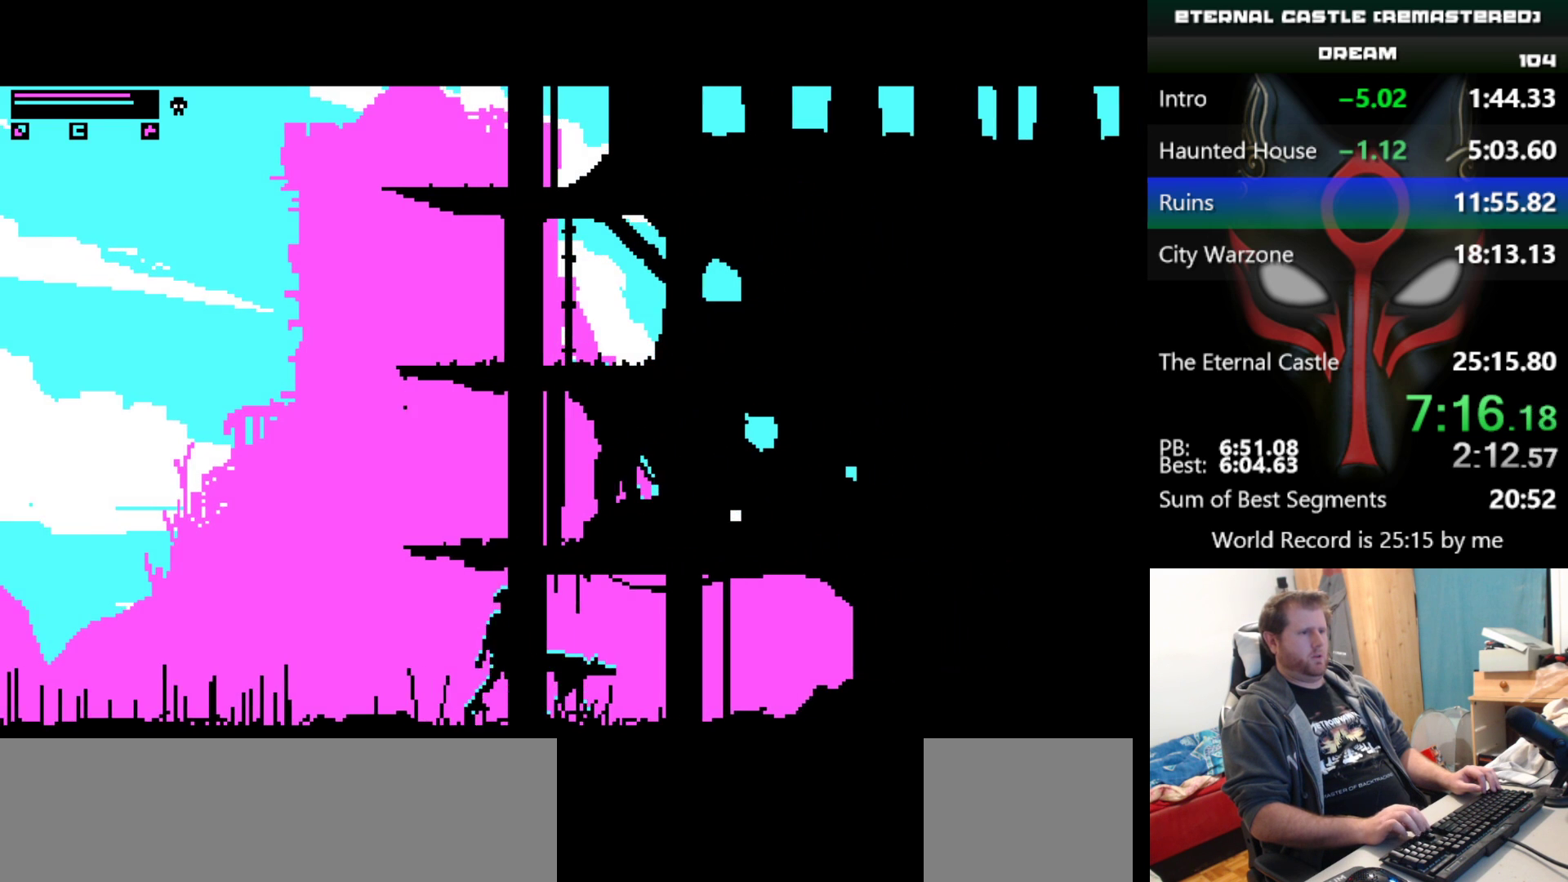
{"keys": ["down", "right"], "events": []}
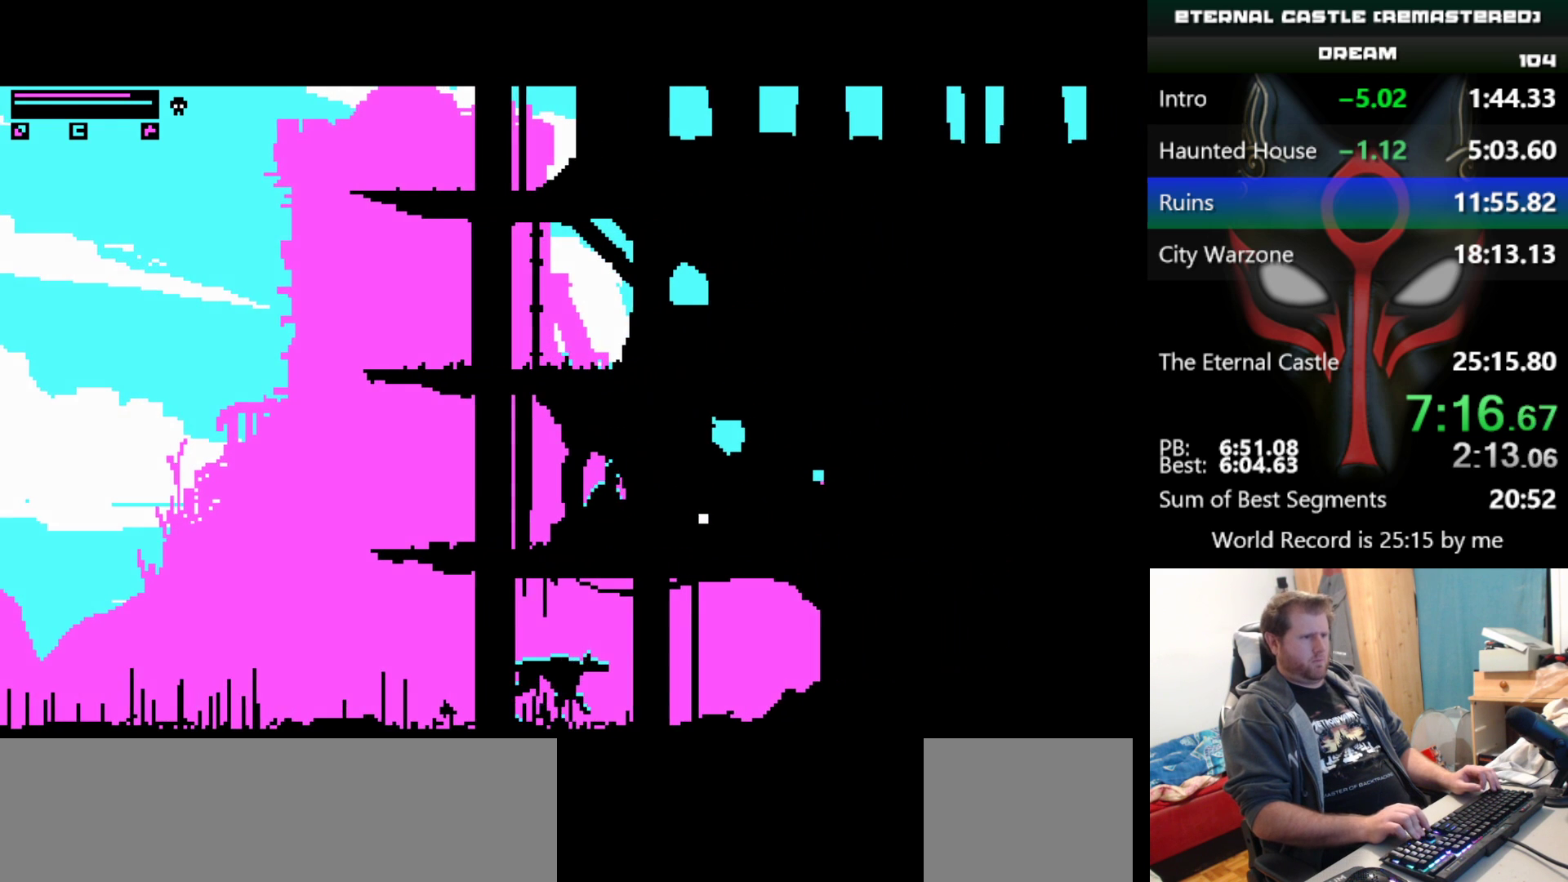
{"keys": ["alt", "right"], "events": [[167, "alt", "down"], [250, "down", "up"]]}
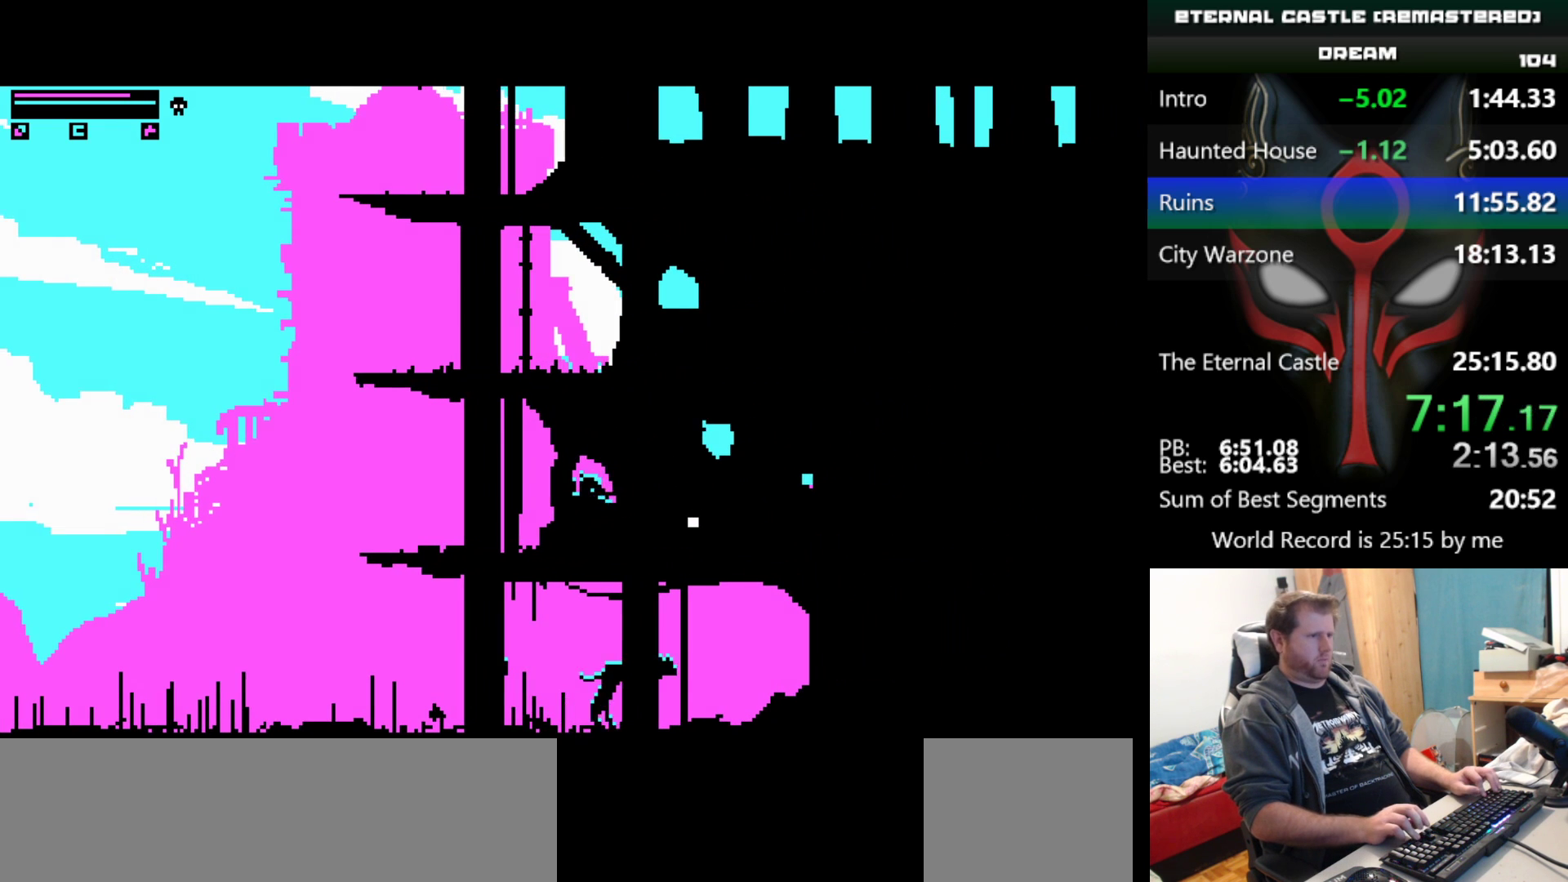
{"keys": ["right"], "events": [[183, "alt", "up"]]}
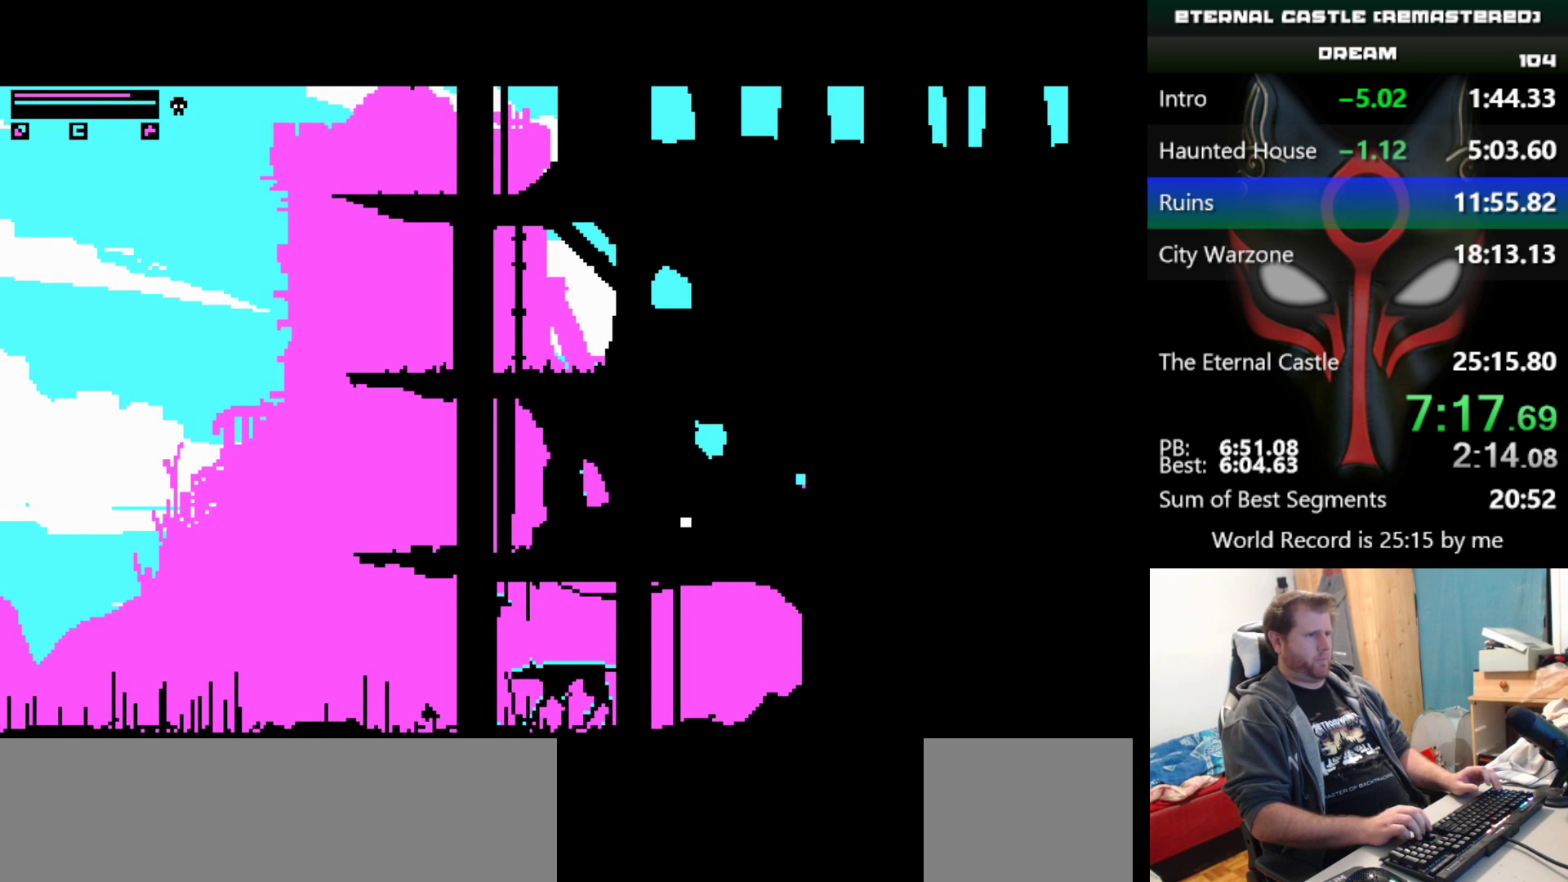
{"keys": ["right"], "events": []}
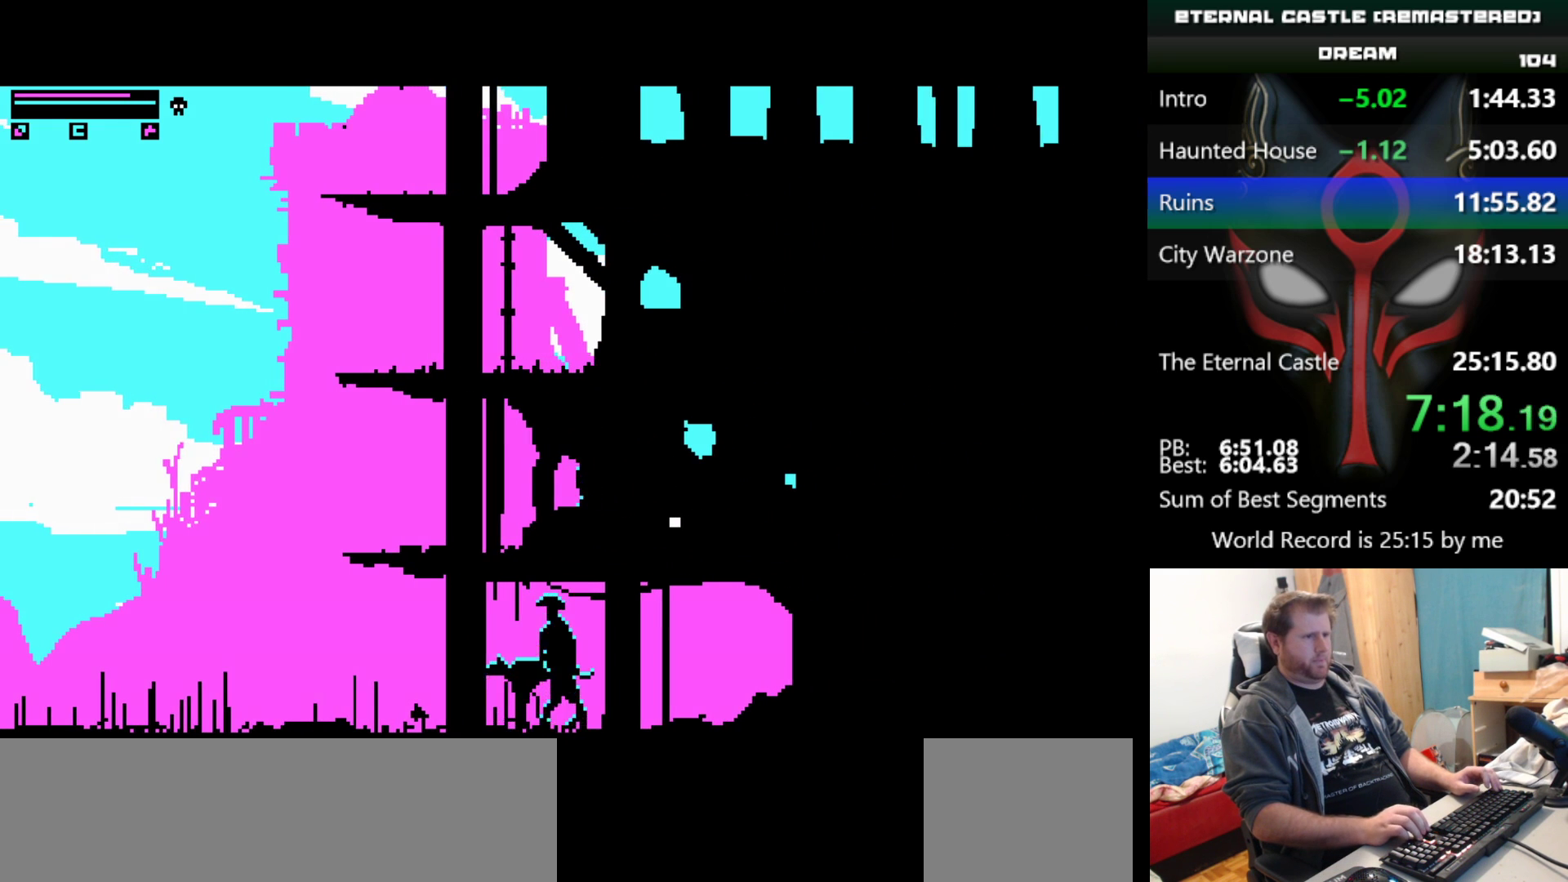
{"keys": ["right"], "events": []}
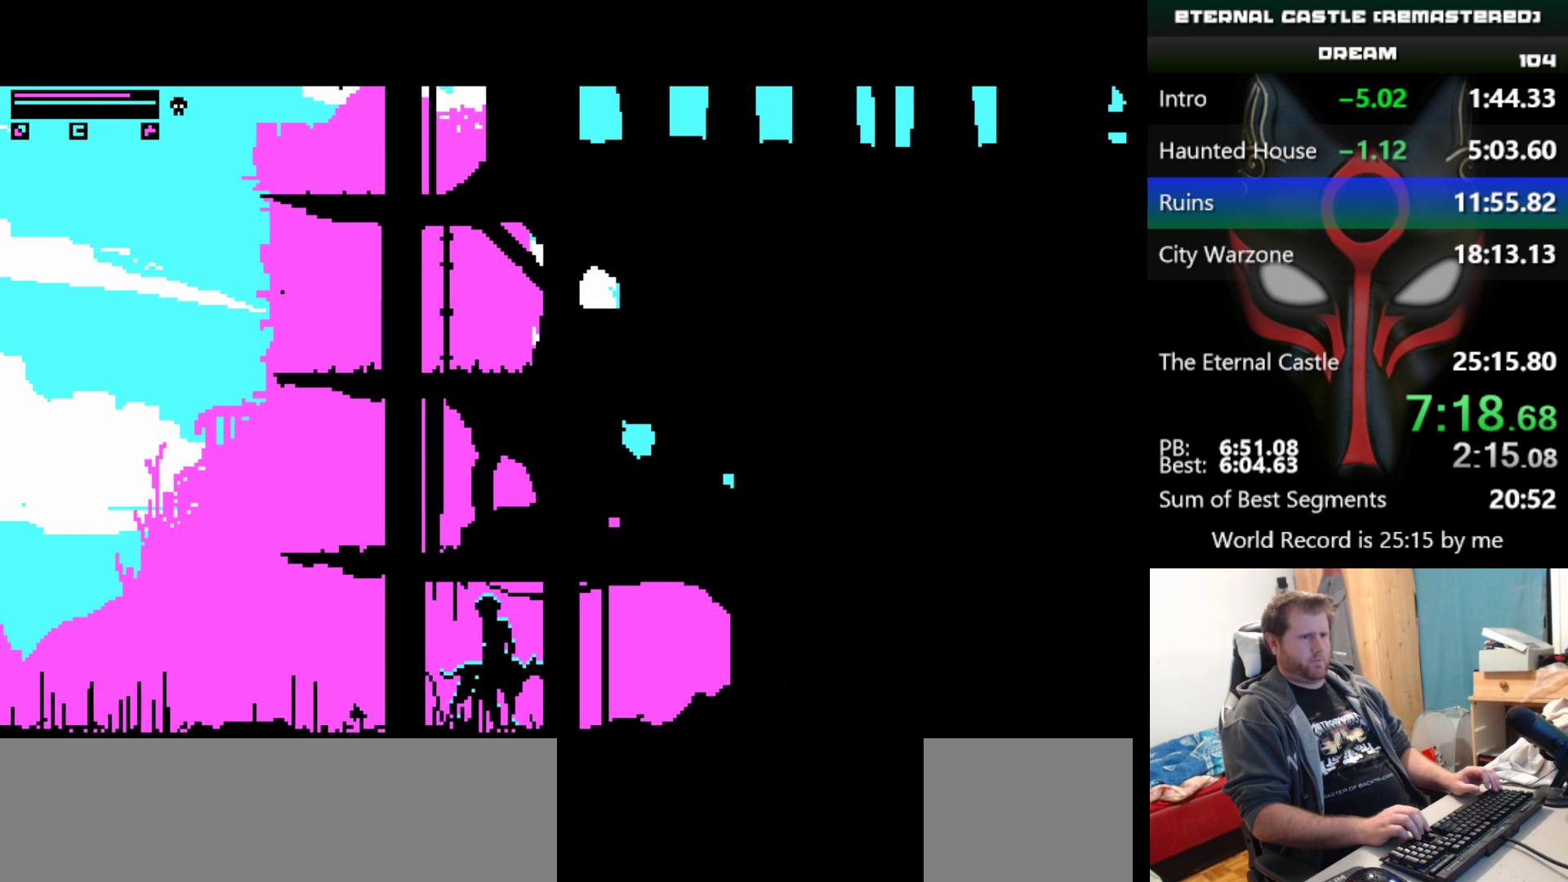
{"keys": ["right"], "events": []}
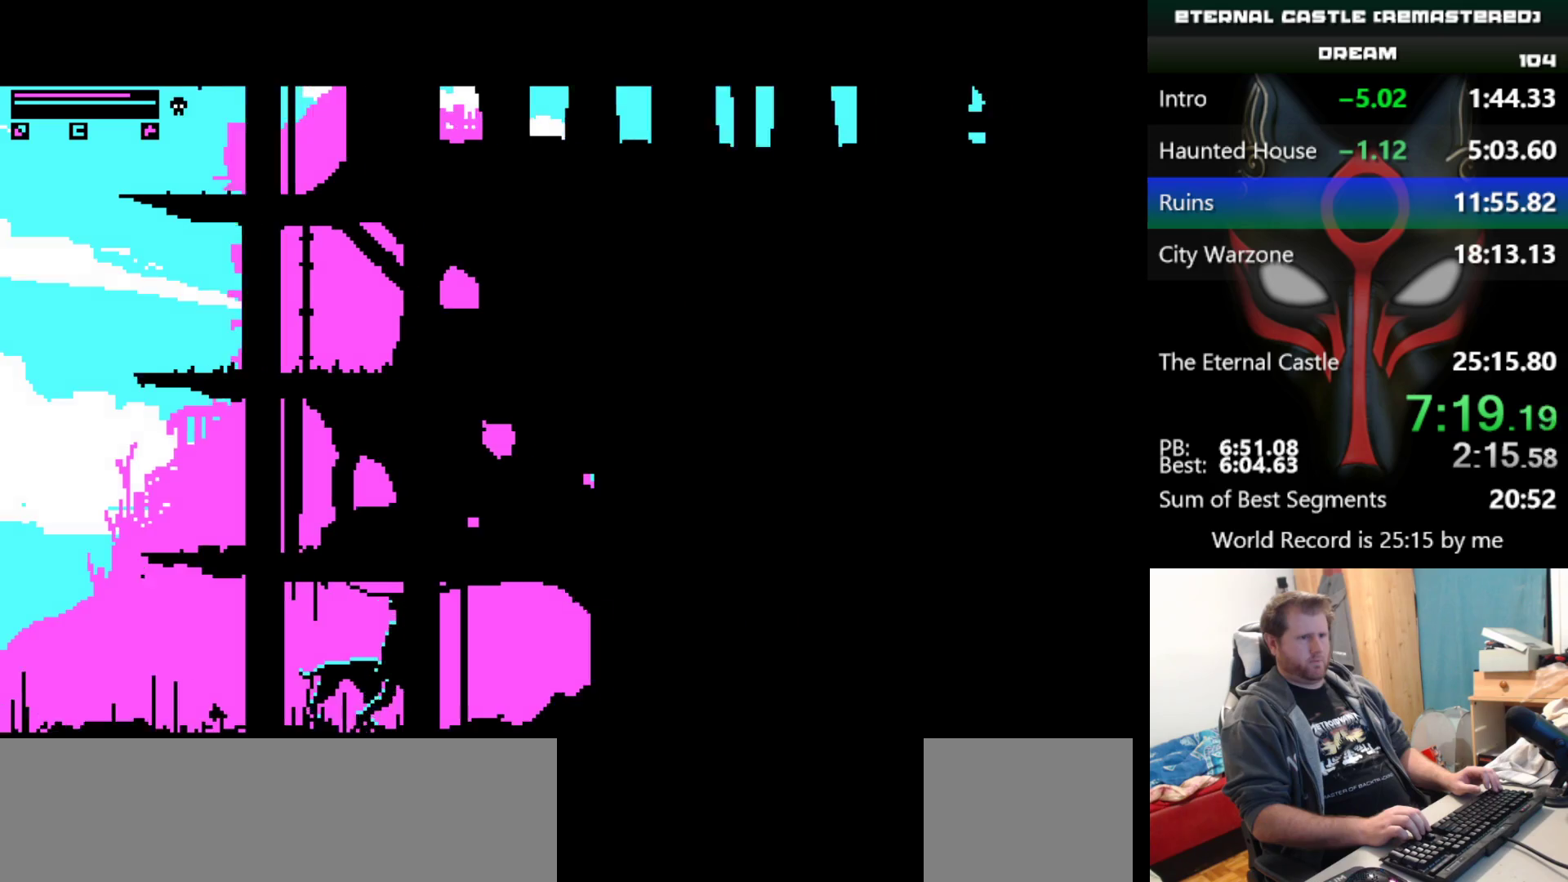
{"keys": ["right"], "events": []}
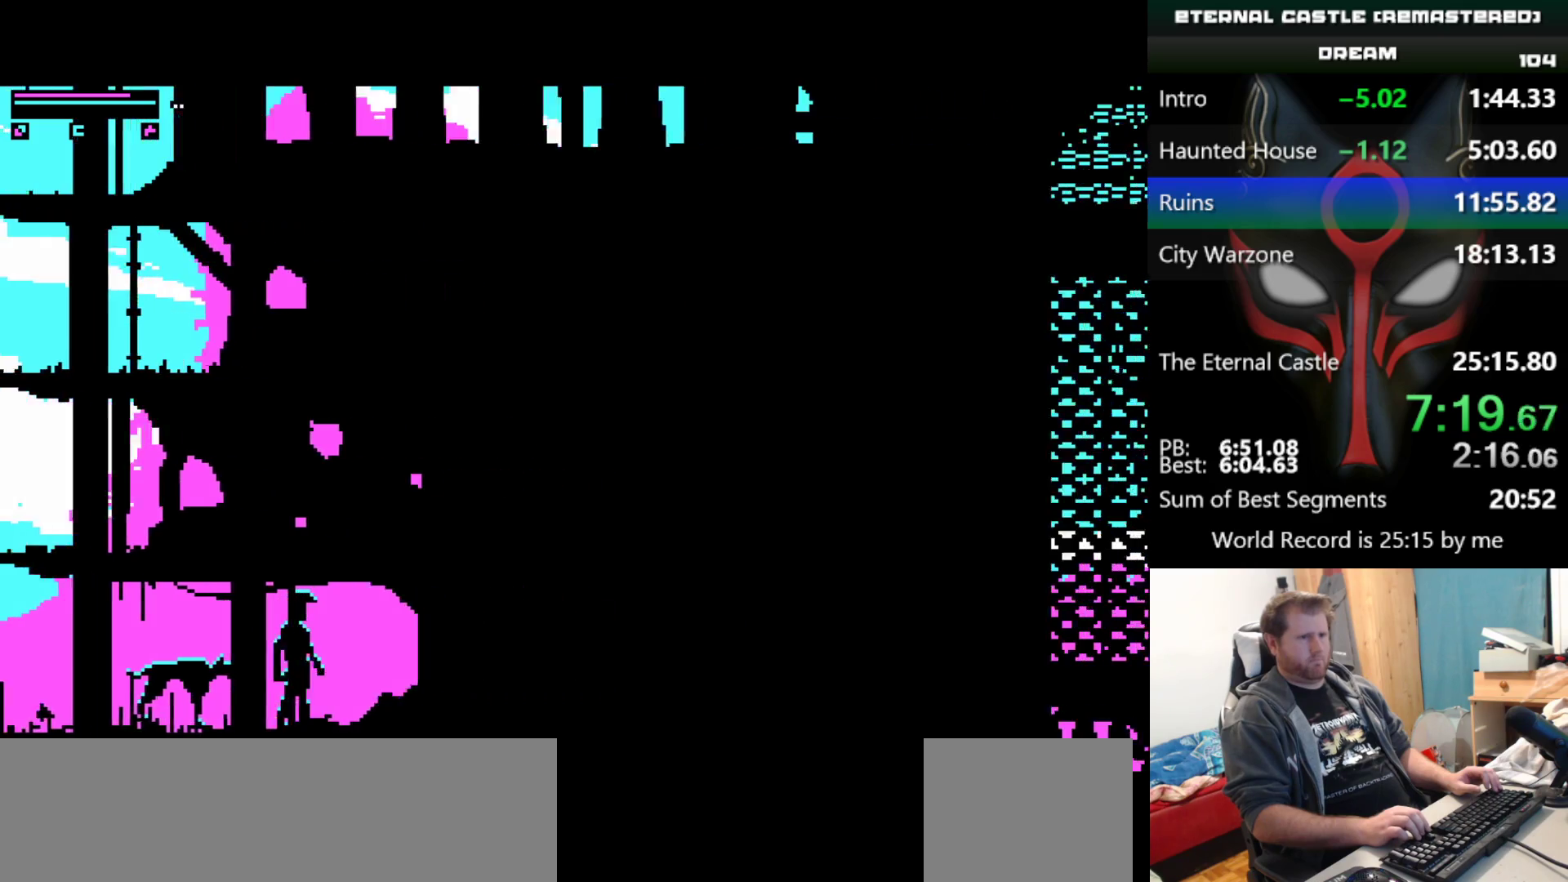
{"keys": ["right"], "events": []}